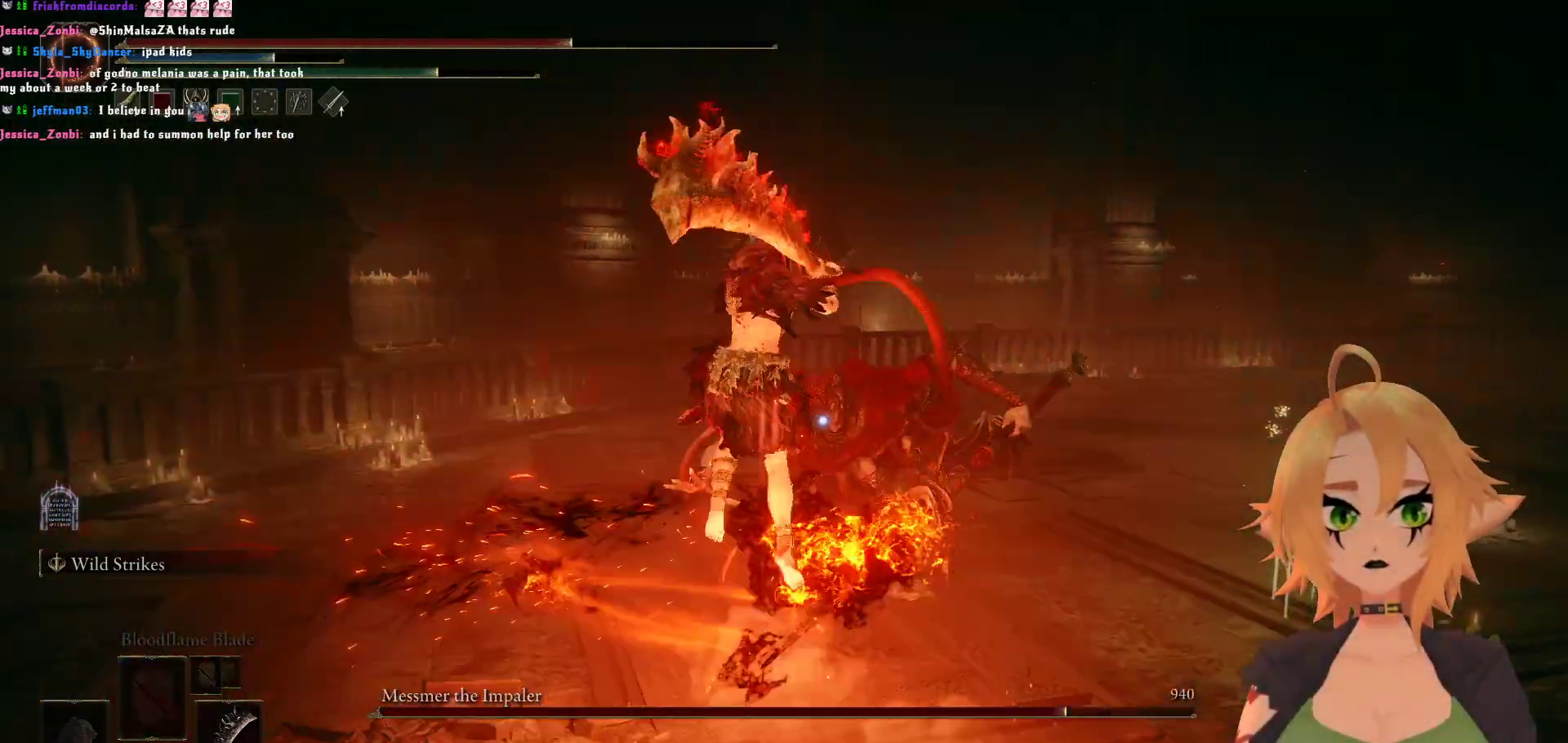
Gameplay with a controller (Xbox layout); each line is a JSON object with the inputs held at the frame after it. "events" lists button and stick changes between this image and that frame as [ms after this image, input, new state], when the widget could be followed in between.
{"buttons": ["R2"], "left_stick": "up", "right_stick": "center", "events": []}
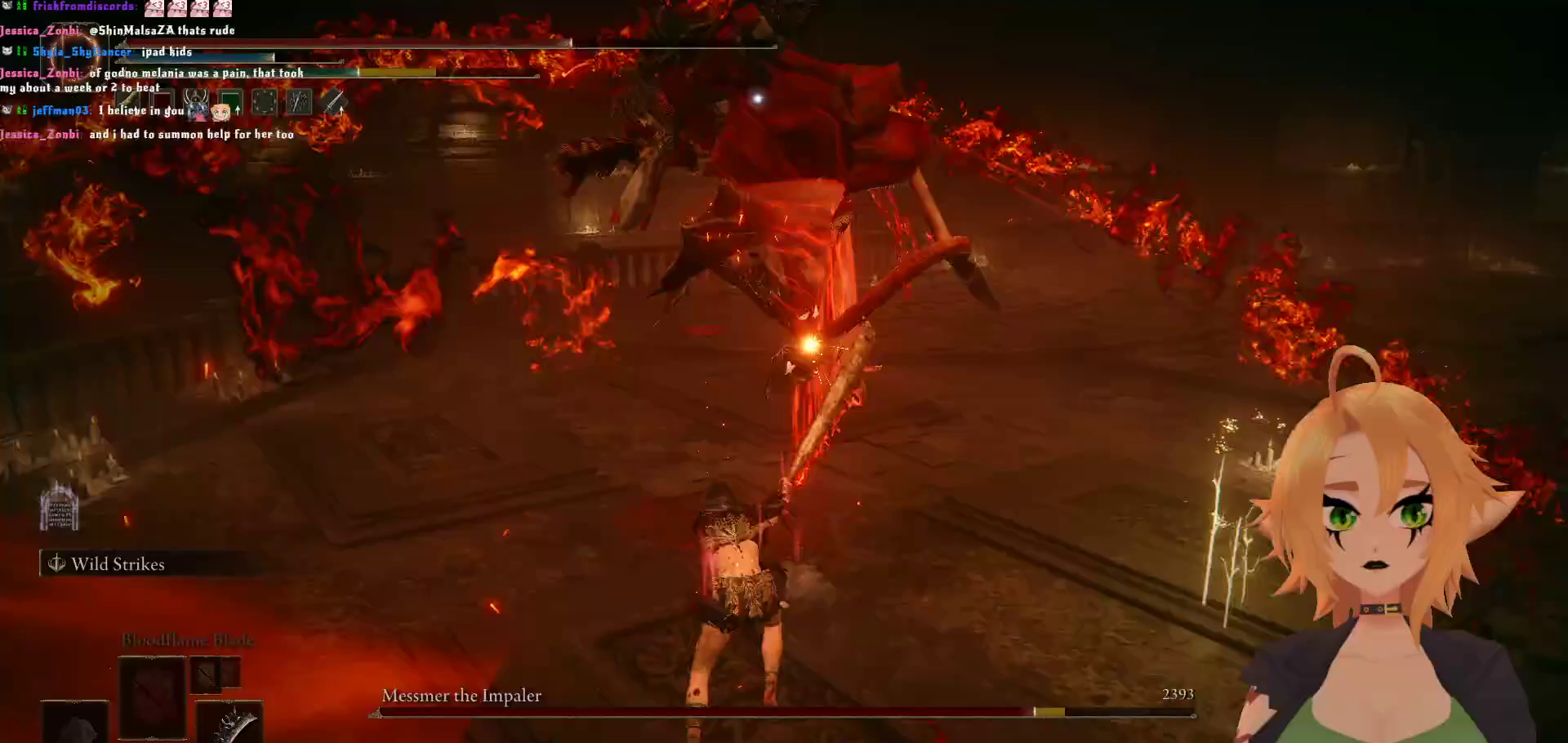
{"buttons": ["B"], "left_stick": "right", "right_stick": "center", "events": [[83, "R2", "up"], [150, "left_stick", "center"], [367, "left_stick", "right"], [433, "B", "down"]]}
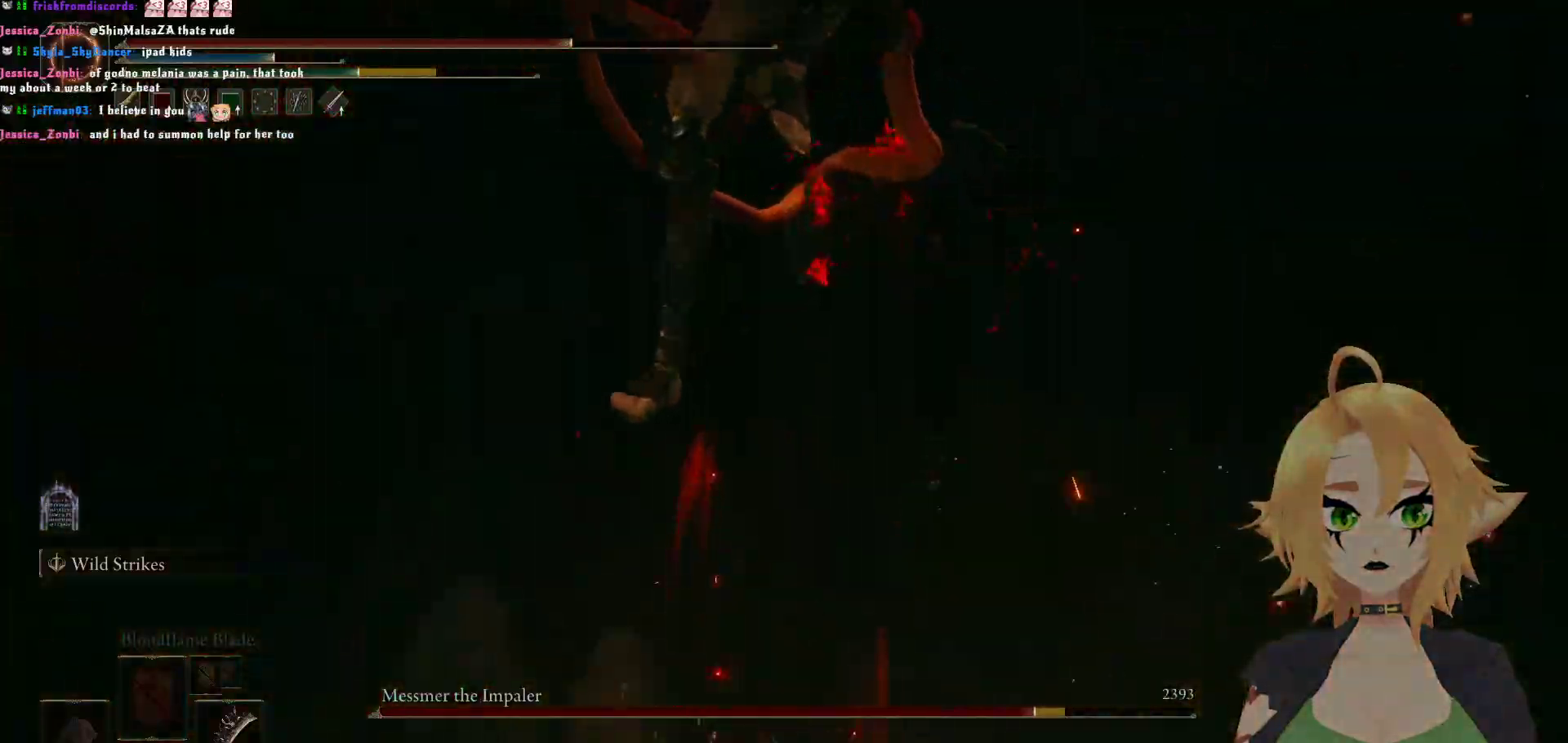
{"buttons": [], "left_stick": "center", "right_stick": "center", "events": [[83, "B", "up"], [250, "left_stick", "center"]]}
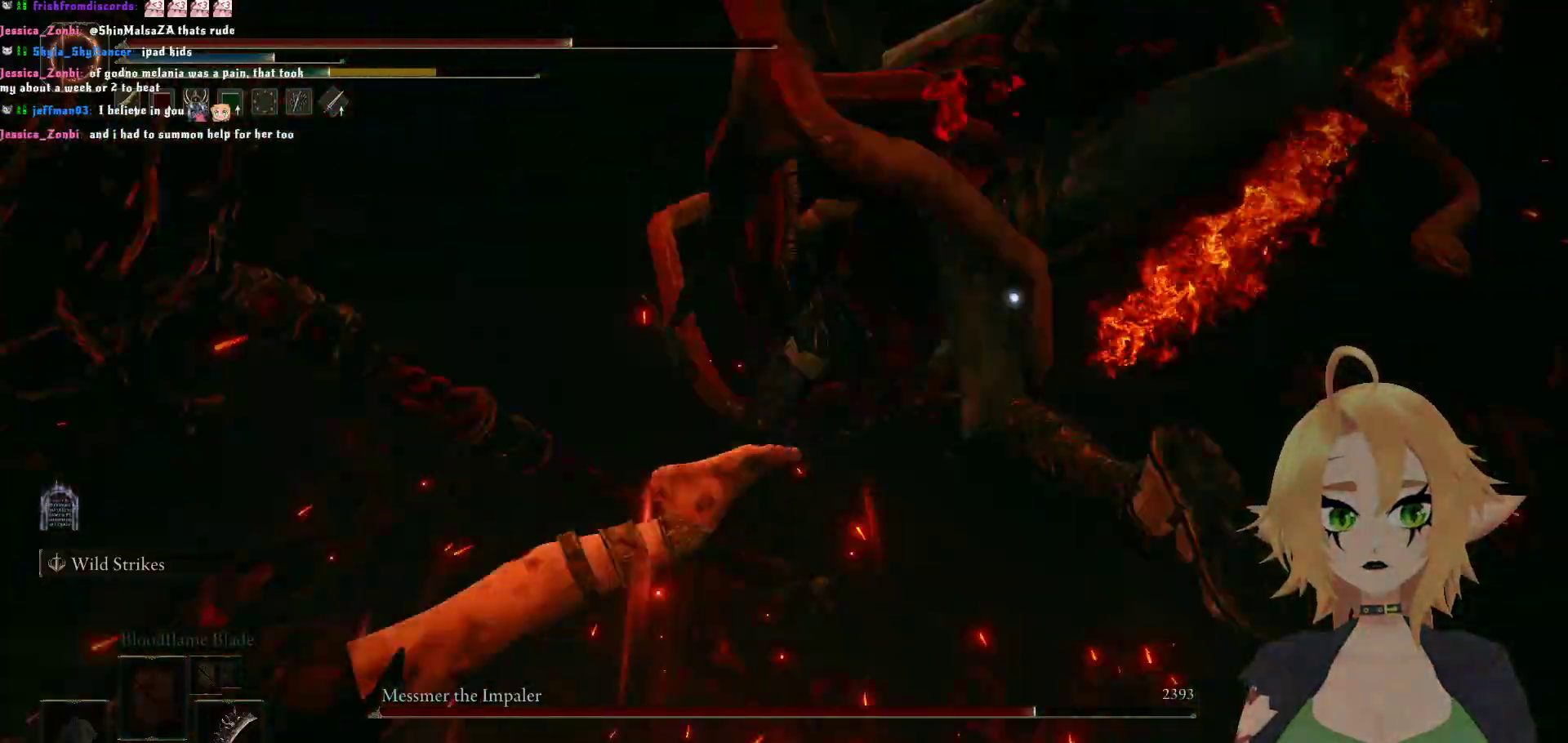
{"buttons": [], "left_stick": "center", "right_stick": "center", "events": []}
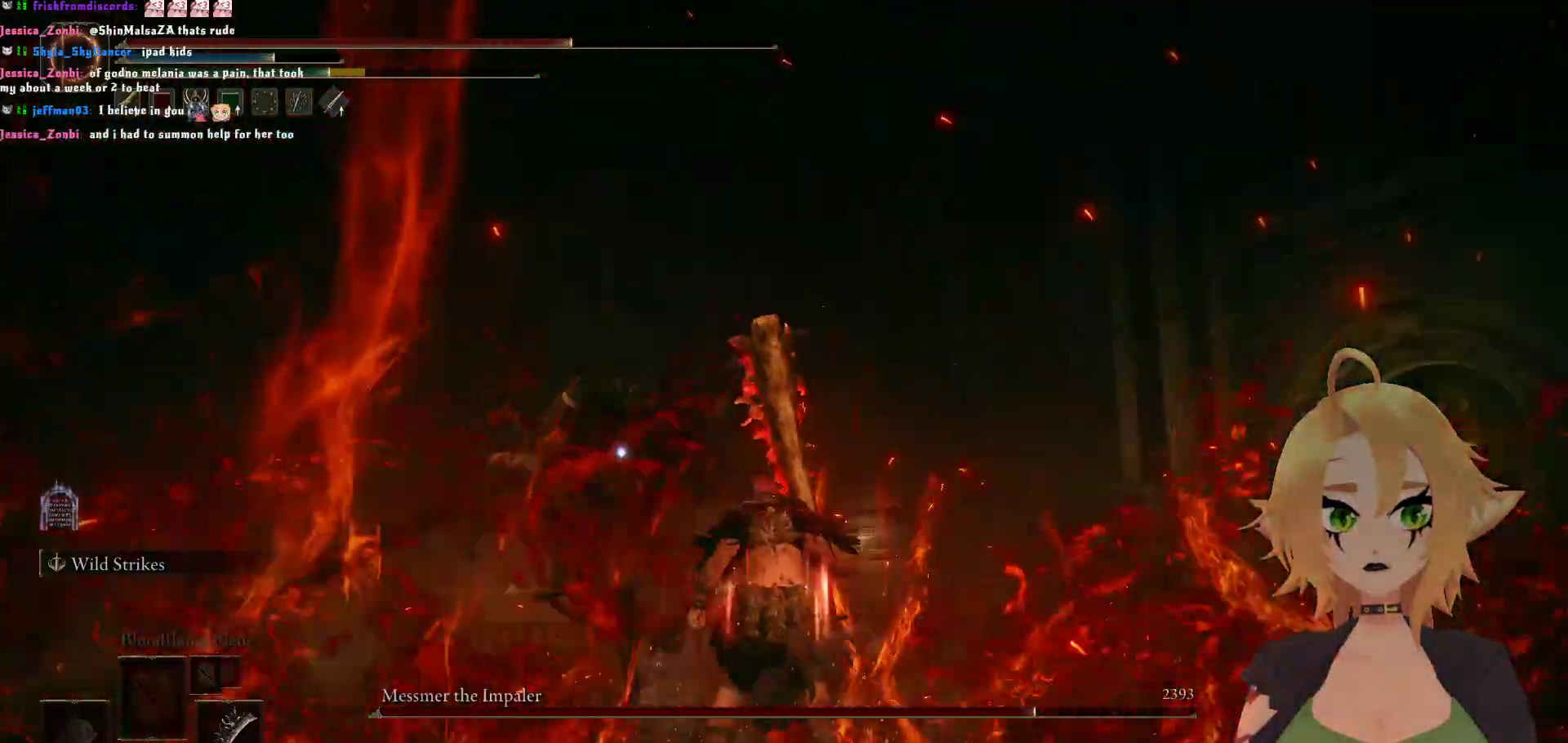
{"buttons": [], "left_stick": "up-left", "right_stick": "center", "events": [[233, "left_stick", "up-left"]]}
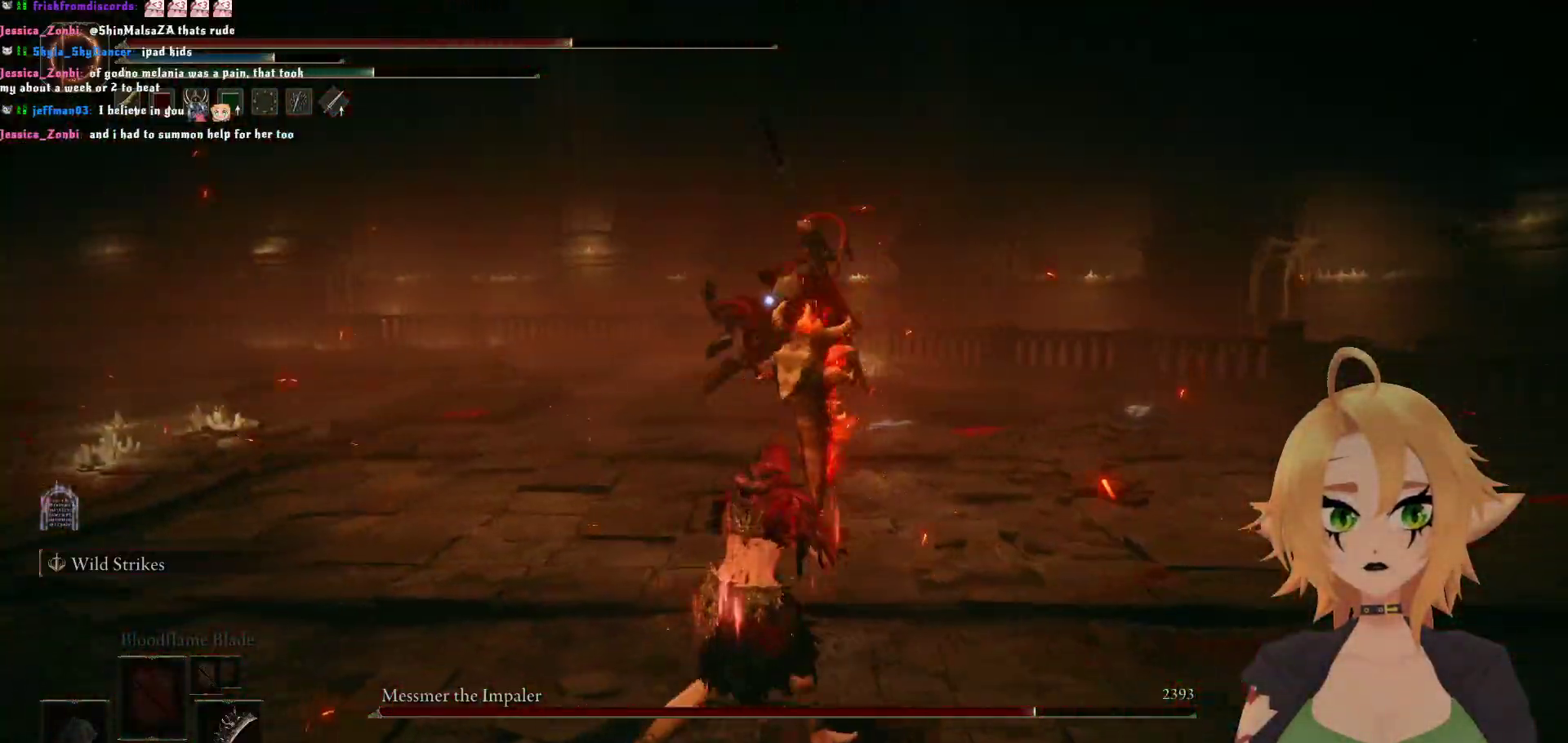
{"buttons": [], "left_stick": "center", "right_stick": "center", "events": [[117, "B", "down"], [150, "left_stick", "up"], [333, "B", "up"], [417, "left_stick", "center"]]}
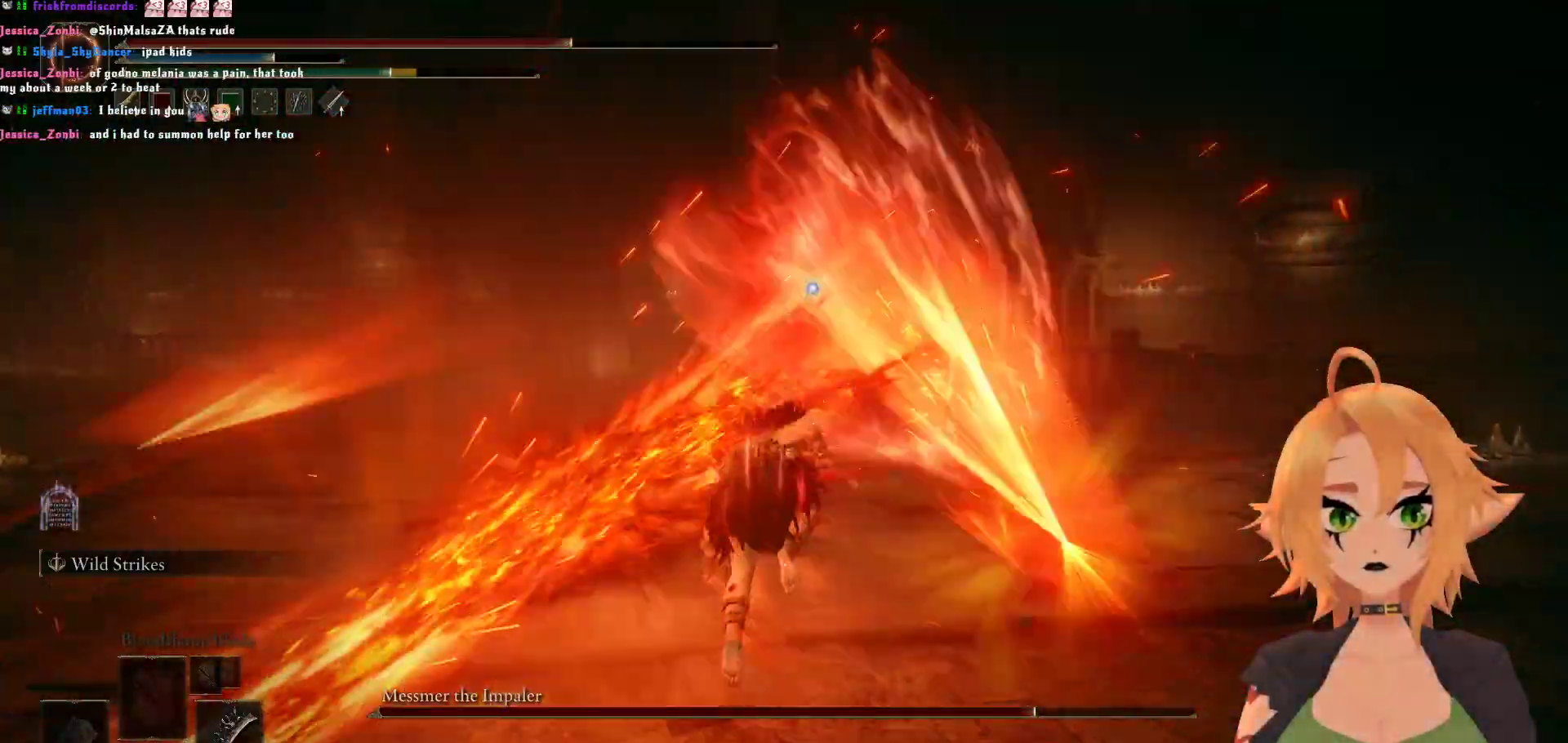
{"buttons": [], "left_stick": "up-left", "right_stick": "center", "events": [[483, "left_stick", "up-left"]]}
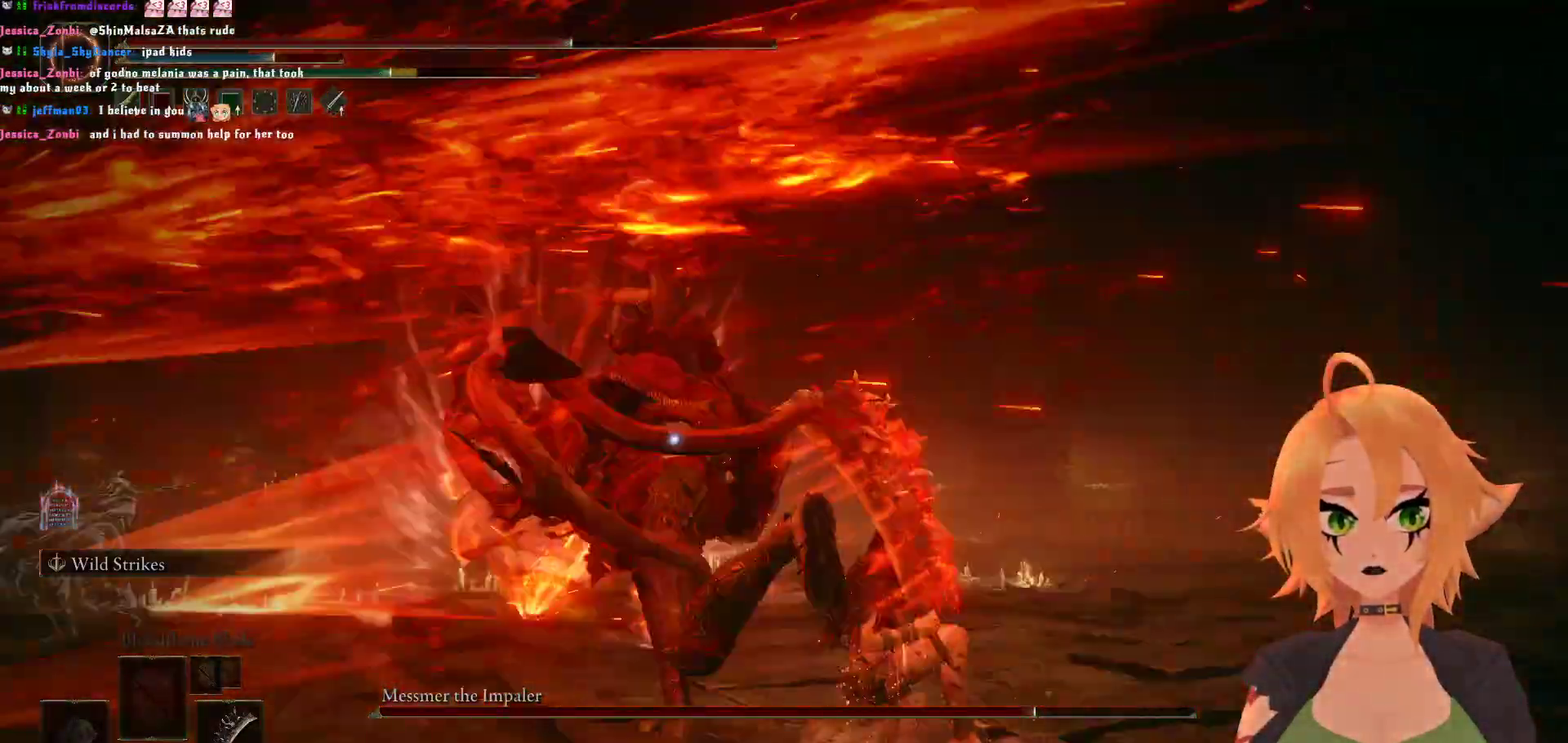
{"buttons": [], "left_stick": "left", "right_stick": "center", "events": [[350, "left_stick", "left"]]}
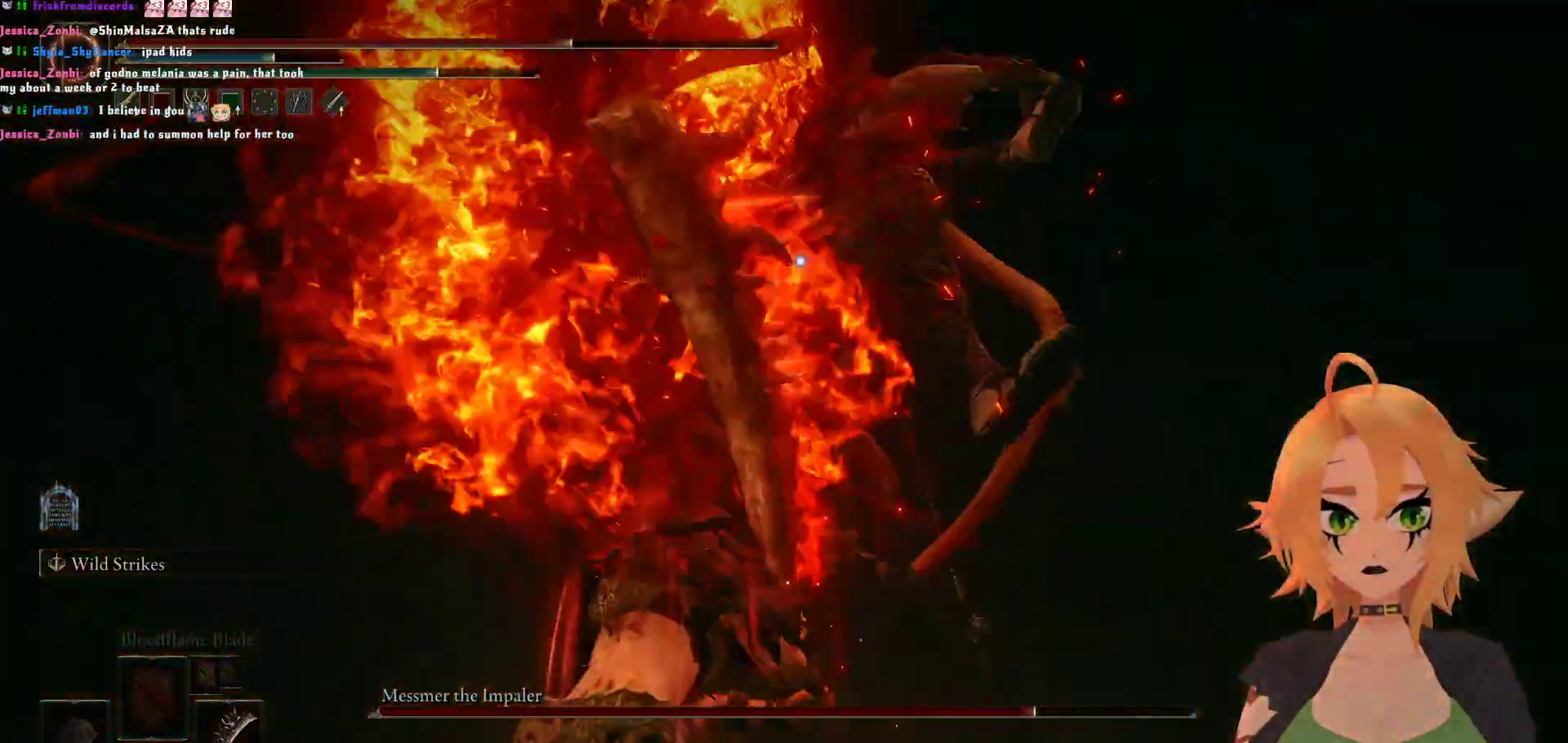
{"buttons": ["B"], "left_stick": "down-left", "right_stick": "center", "events": [[467, "left_stick", "down-left"], [500, "B", "down"]]}
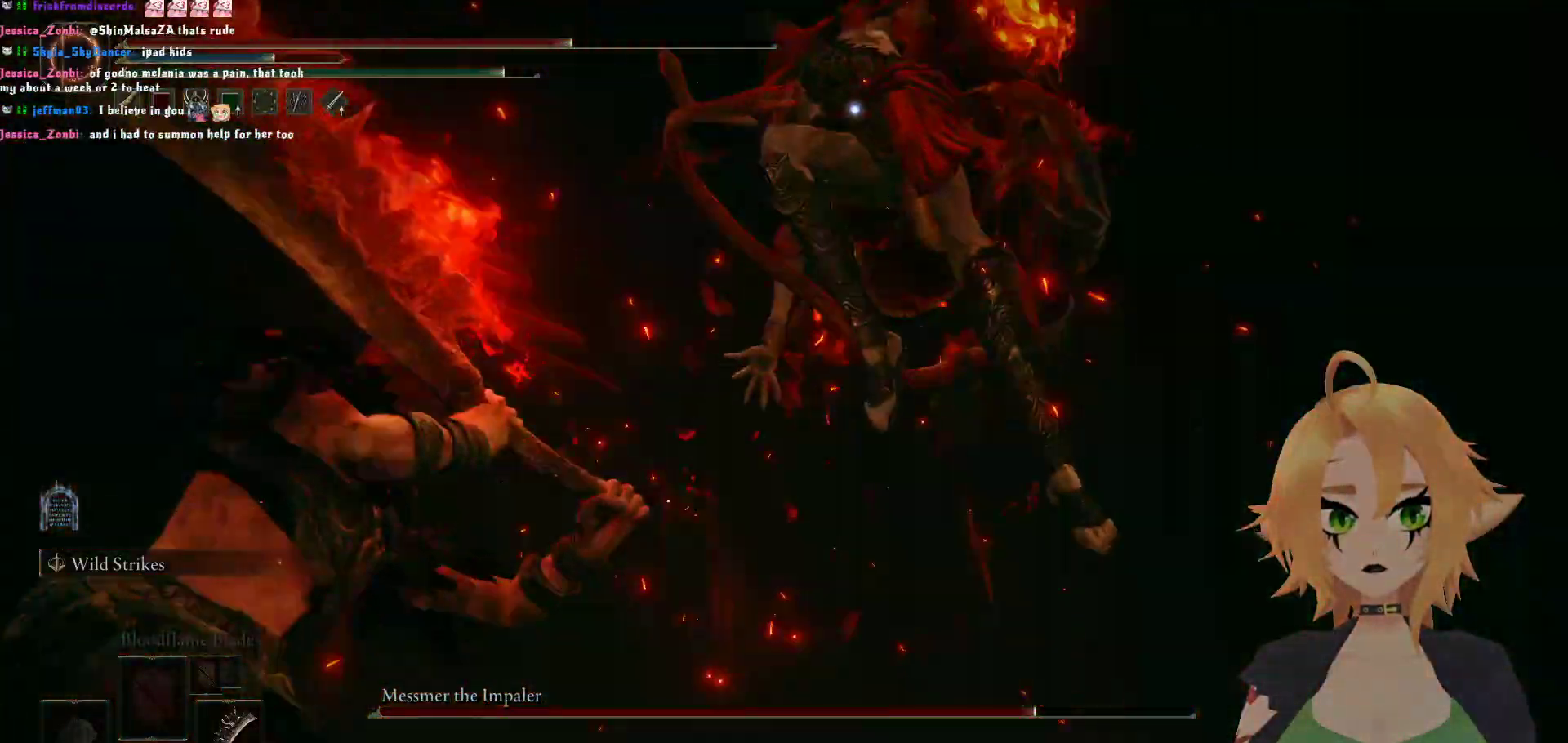
{"buttons": [], "left_stick": "down-left", "right_stick": "center", "events": [[217, "B", "up"]]}
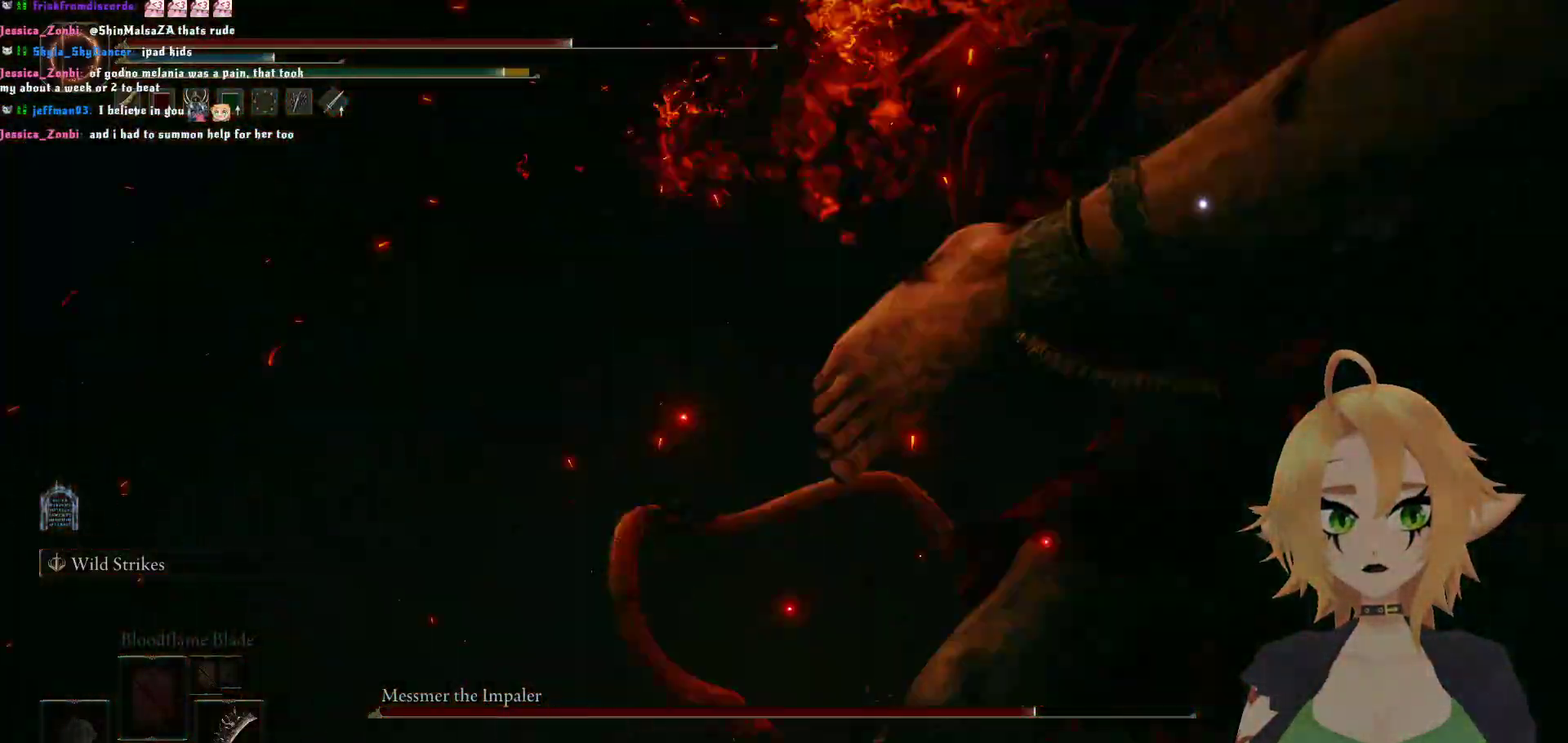
{"buttons": ["B"], "left_stick": "down-left", "right_stick": "center", "events": [[467, "B", "down"]]}
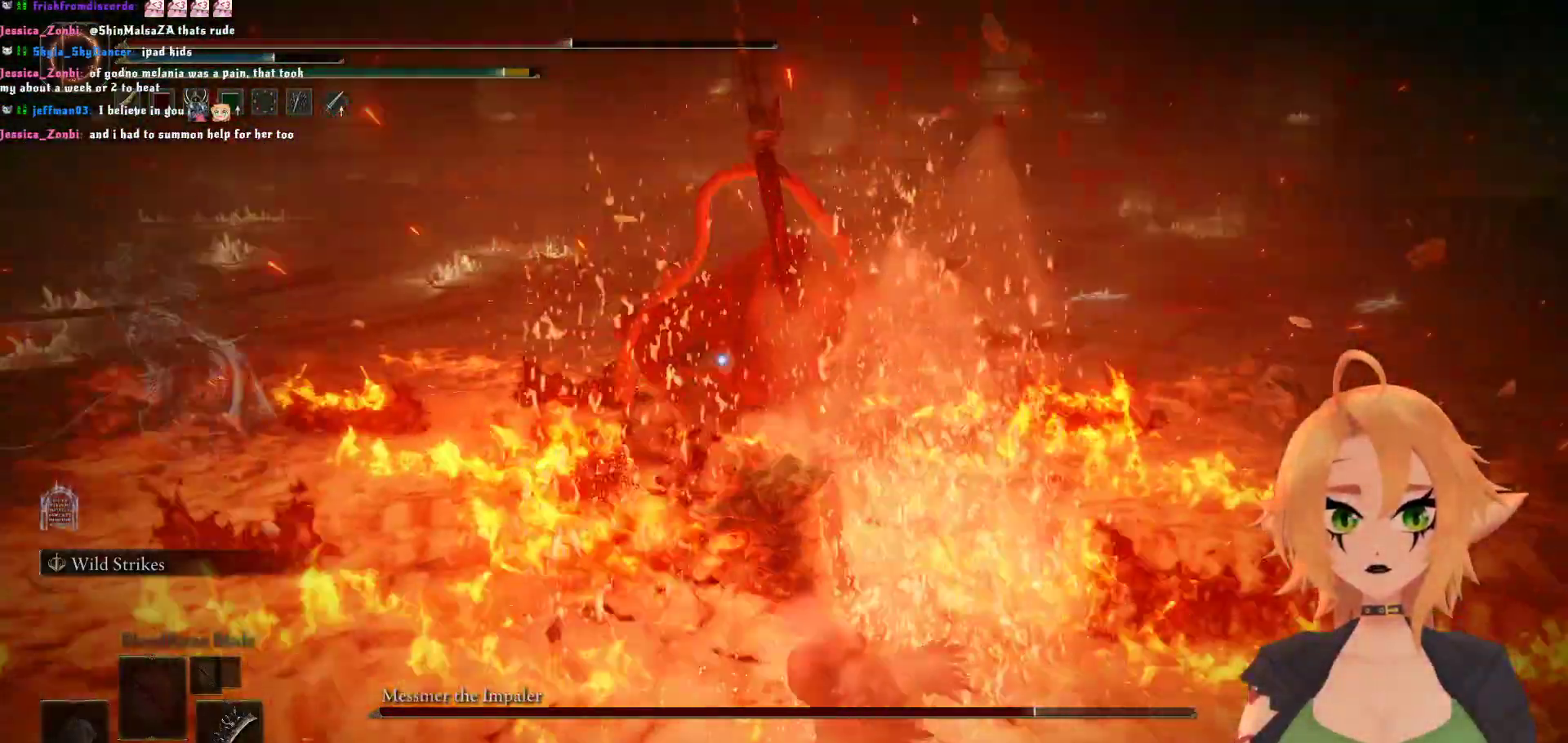
{"buttons": [], "left_stick": "down-left", "right_stick": "center", "events": [[150, "B", "up"]]}
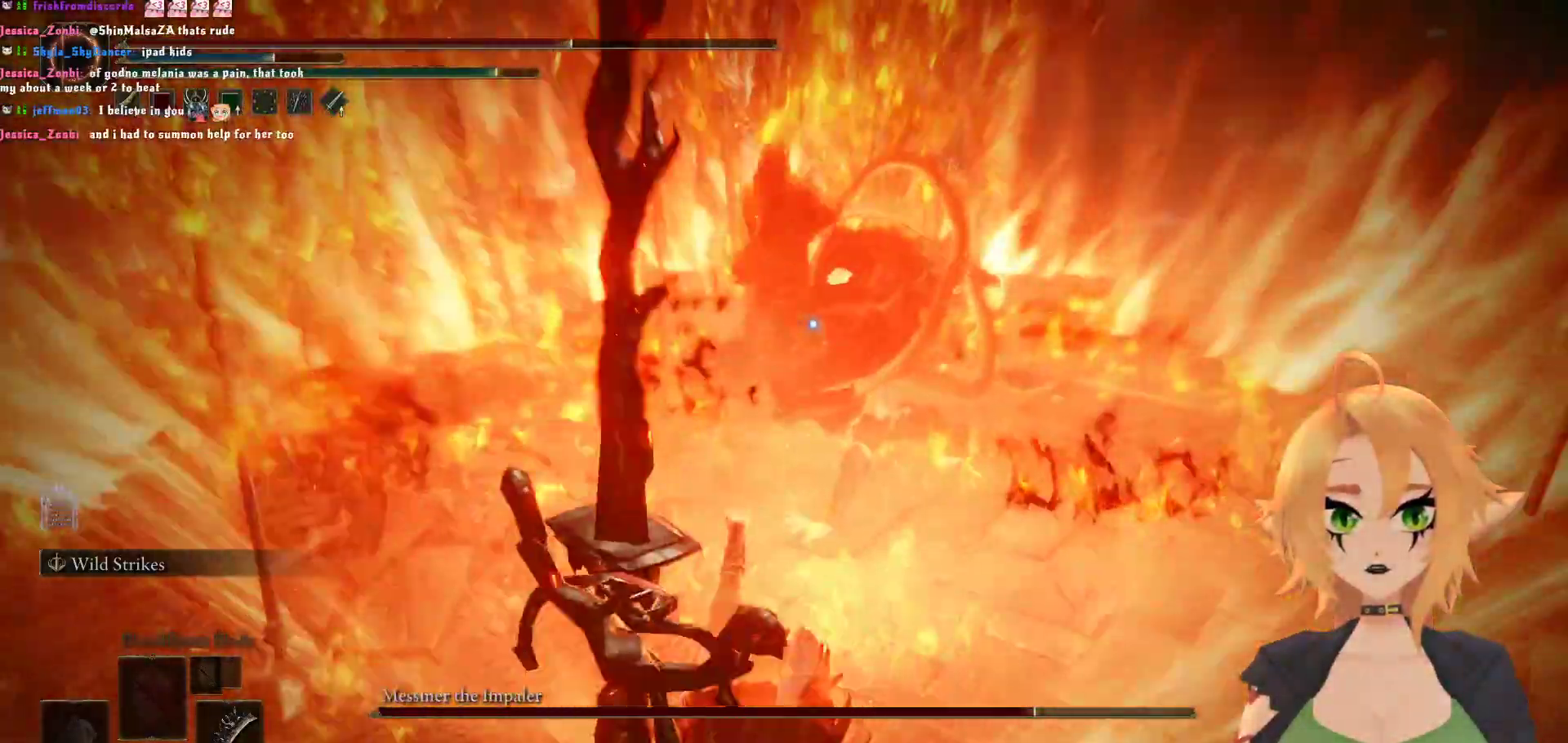
{"buttons": ["B"], "left_stick": "up", "right_stick": "center", "events": [[117, "left_stick", "center"], [217, "left_stick", "up"], [300, "B", "down"]]}
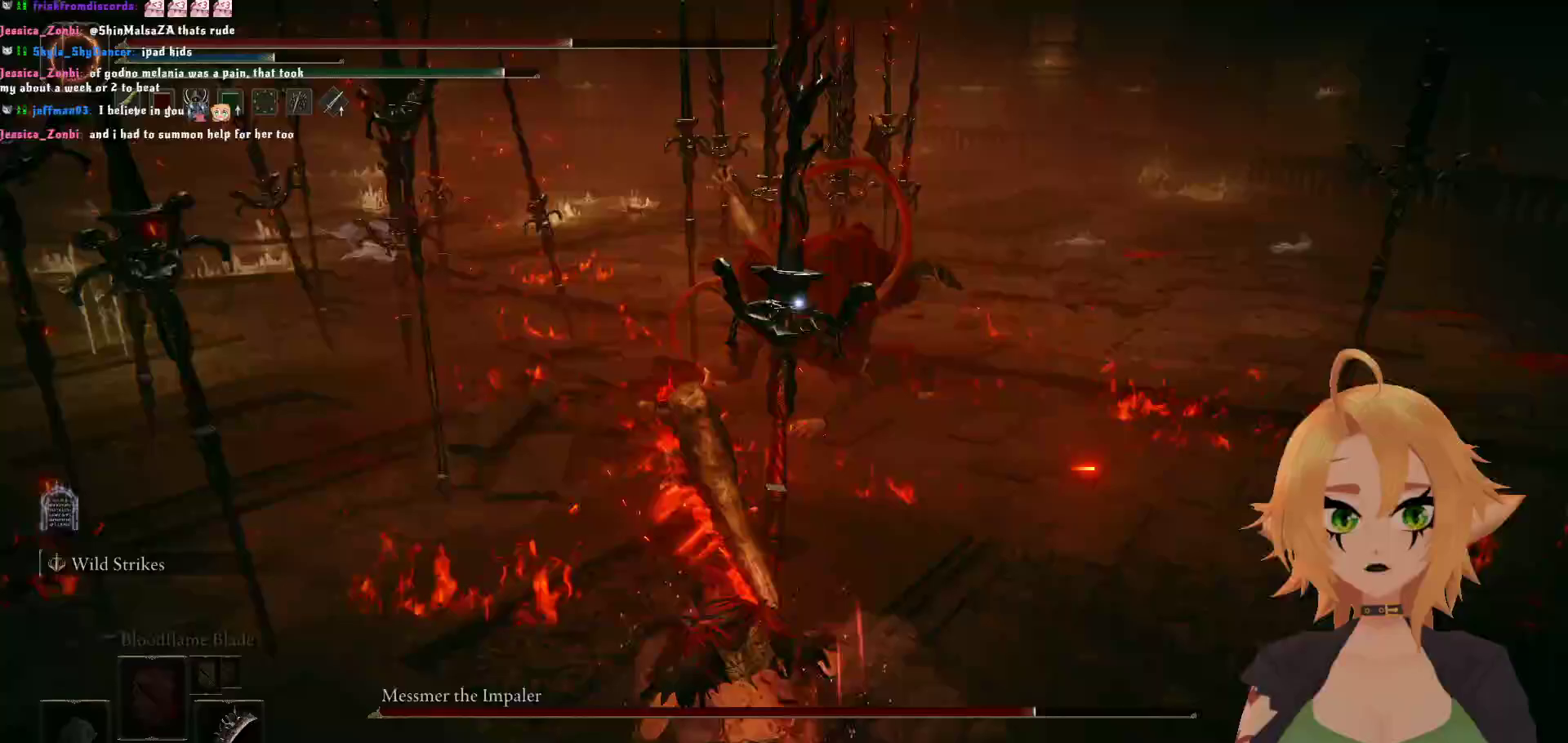
{"buttons": ["R2"], "left_stick": "up", "right_stick": "center", "events": [[267, "A", "down"], [333, "B", "up"], [417, "A", "up"], [500, "R2", "down"]]}
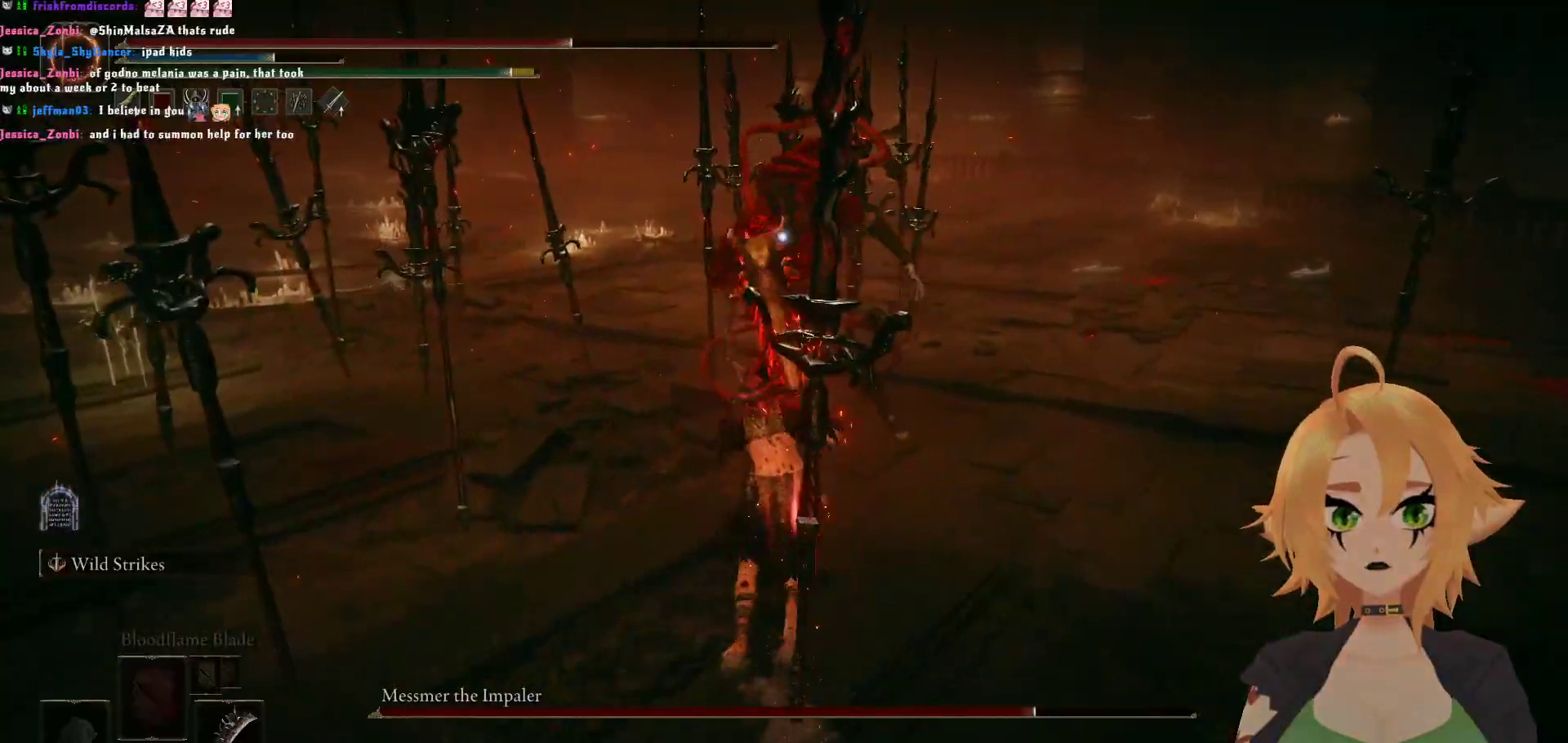
{"buttons": ["R2"], "left_stick": "up", "right_stick": "center", "events": []}
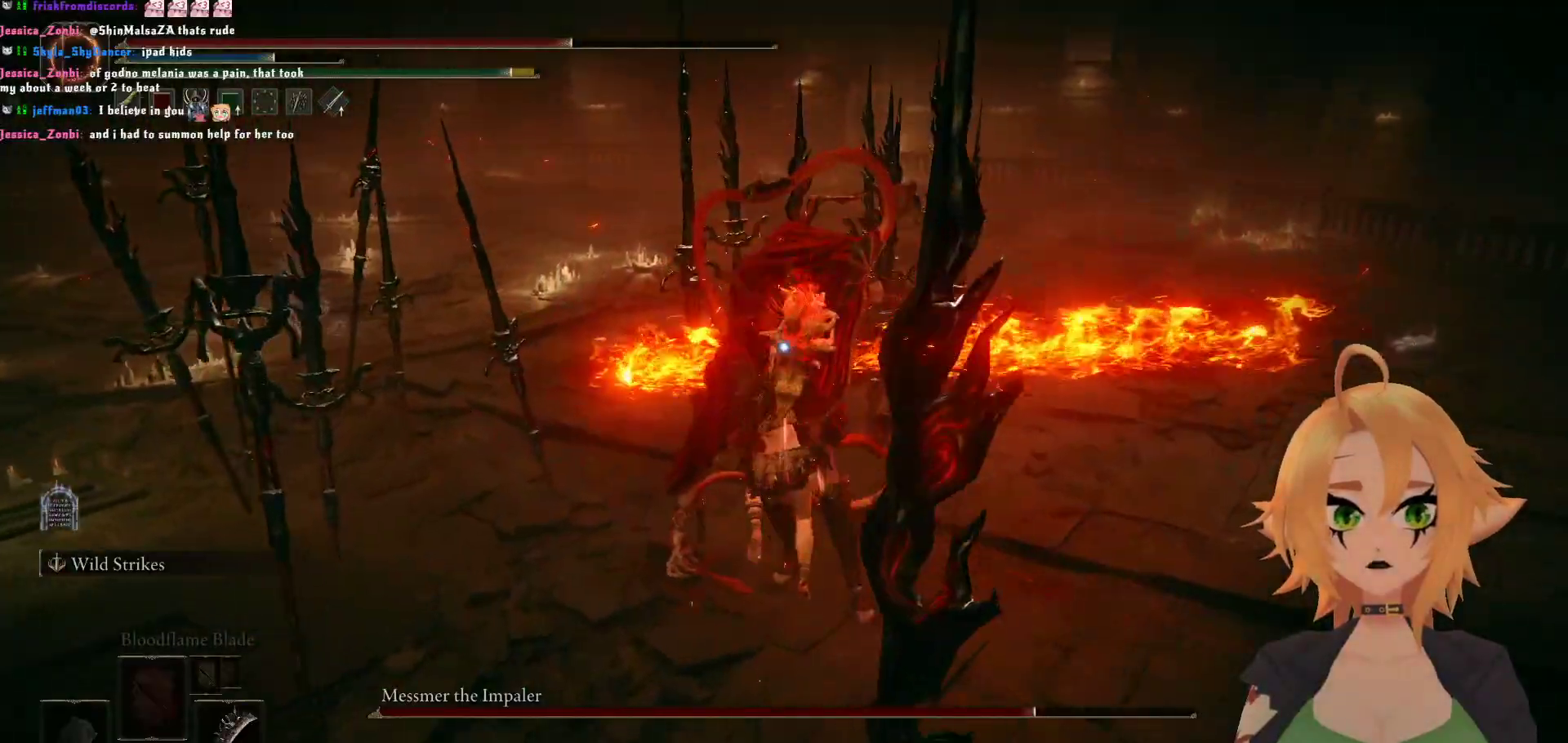
{"buttons": [], "left_stick": "center", "right_stick": "center", "events": [[133, "R2", "up"], [167, "left_stick", "center"]]}
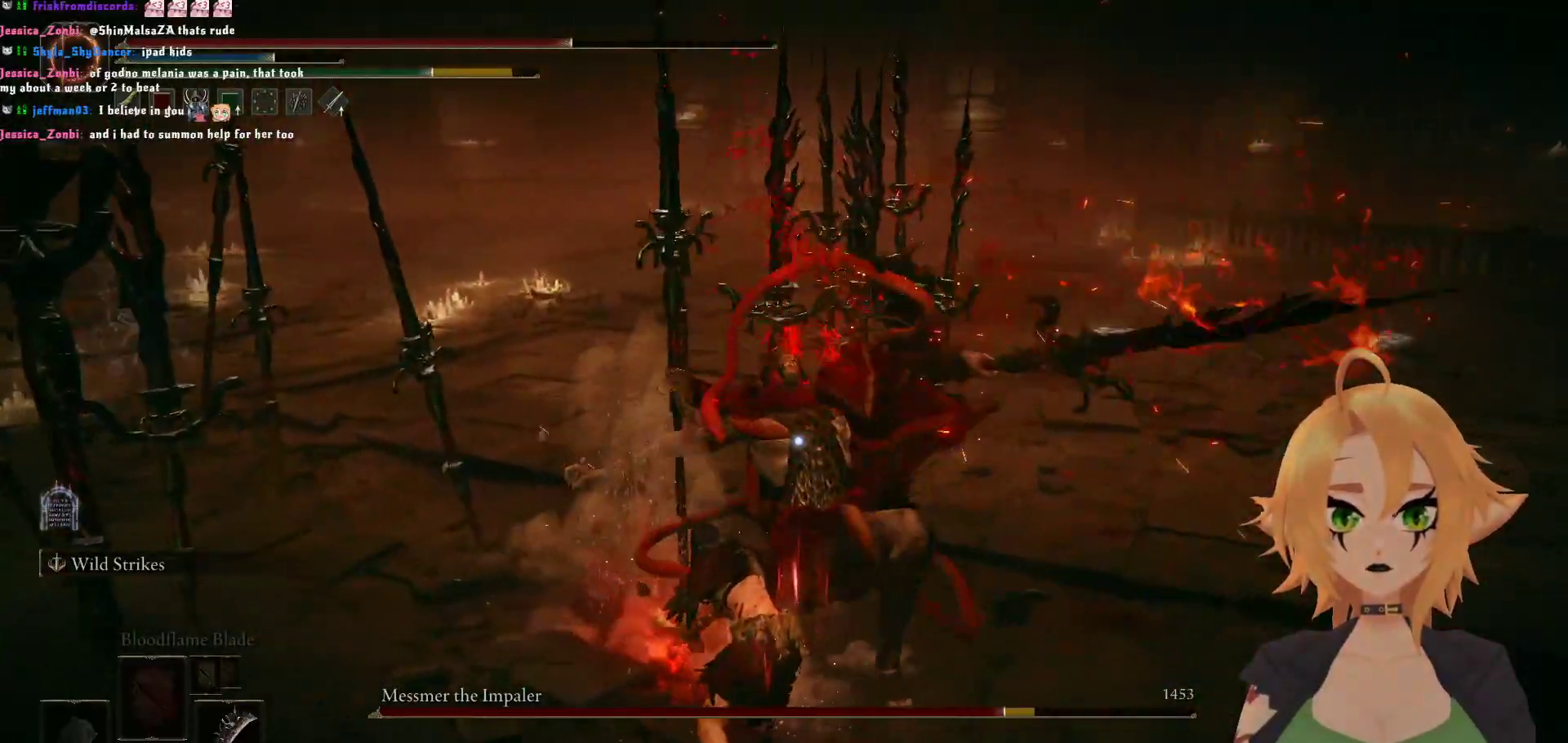
{"buttons": [], "left_stick": "up", "right_stick": "center", "events": [[33, "left_stick", "down"], [150, "left_stick", "center"], [317, "left_stick", "up"]]}
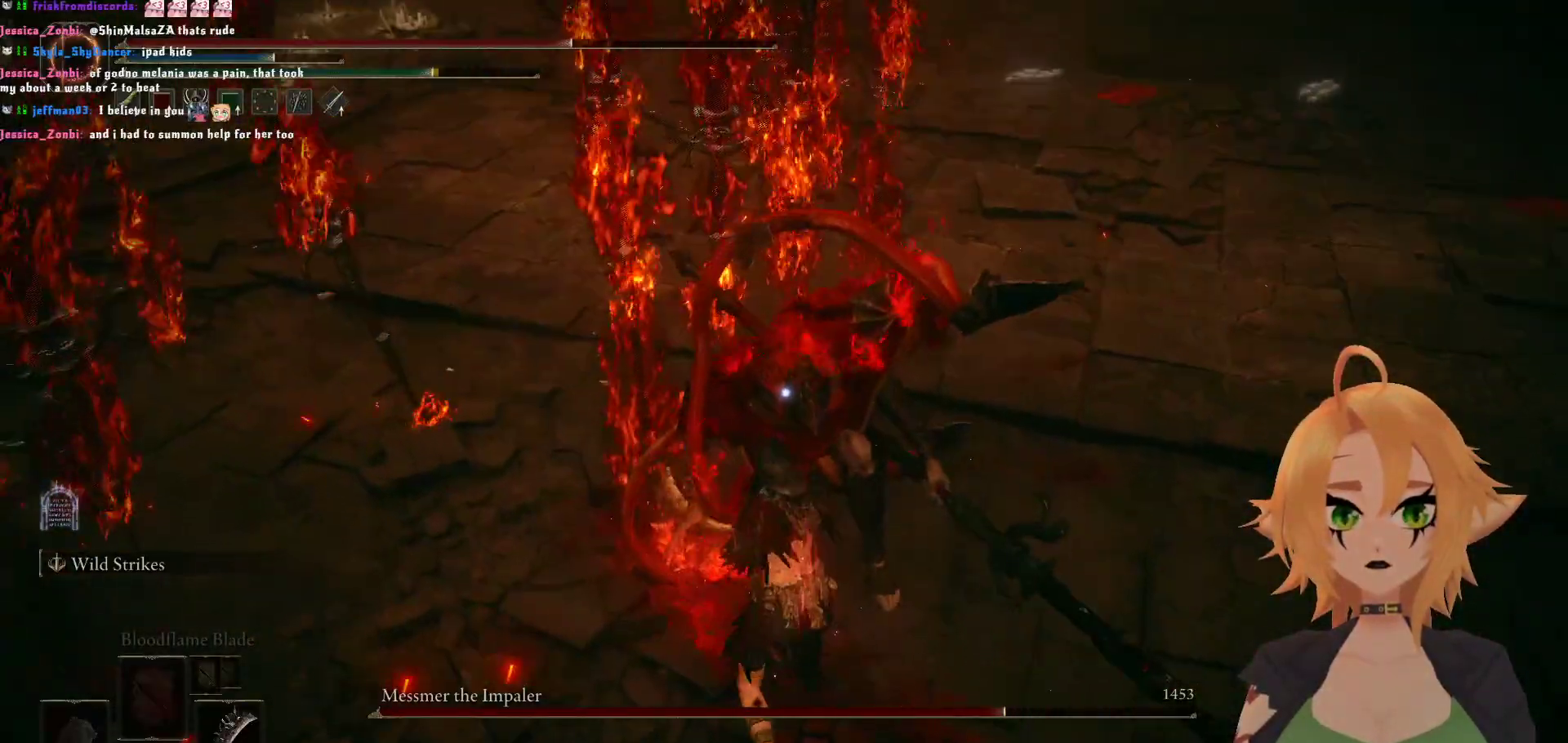
{"buttons": ["R1"], "left_stick": "center", "right_stick": "center", "events": [[117, "left_stick", "up-right"], [467, "left_stick", "center"], [483, "R1", "down"]]}
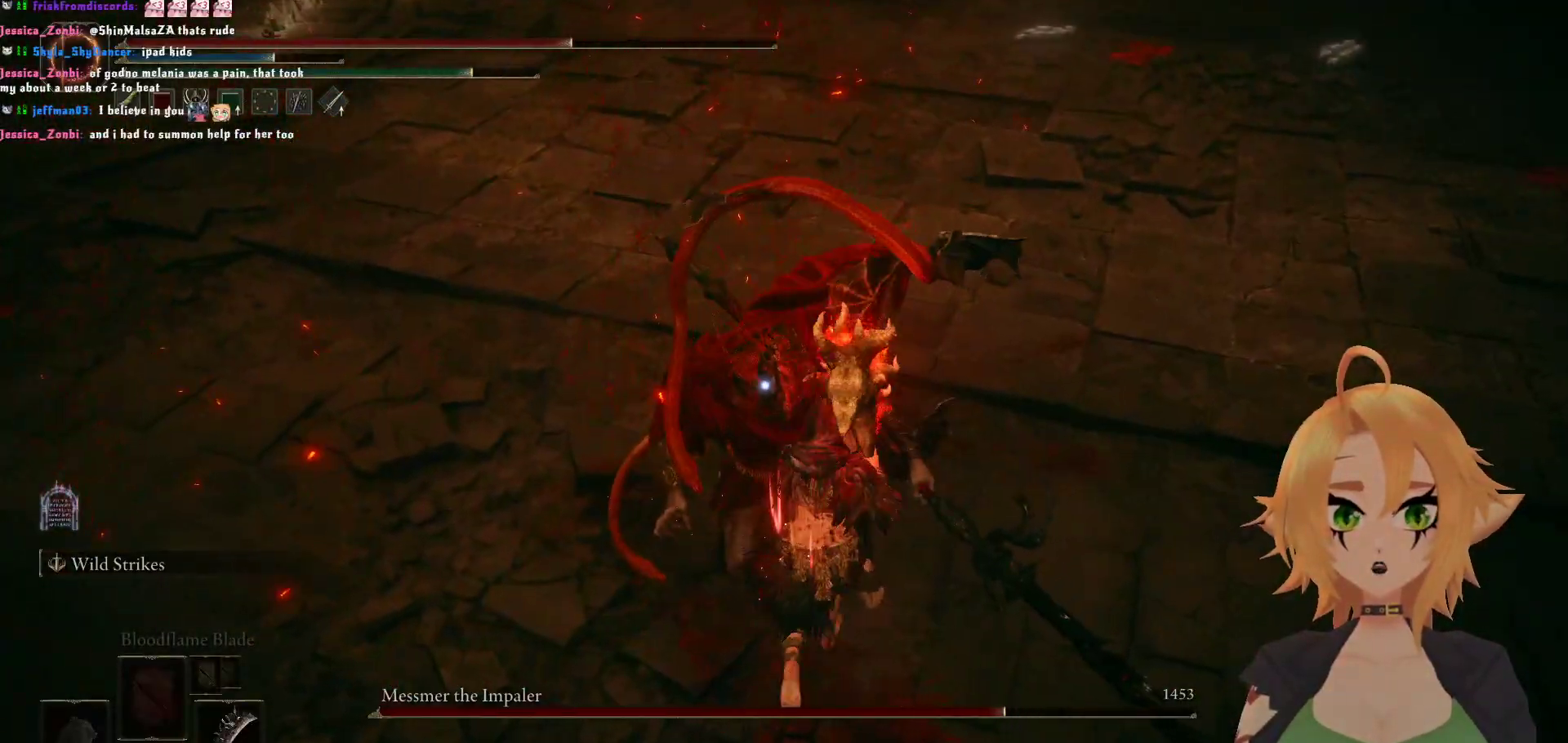
{"buttons": [], "left_stick": "center", "right_stick": "center", "events": [[183, "R1", "up"]]}
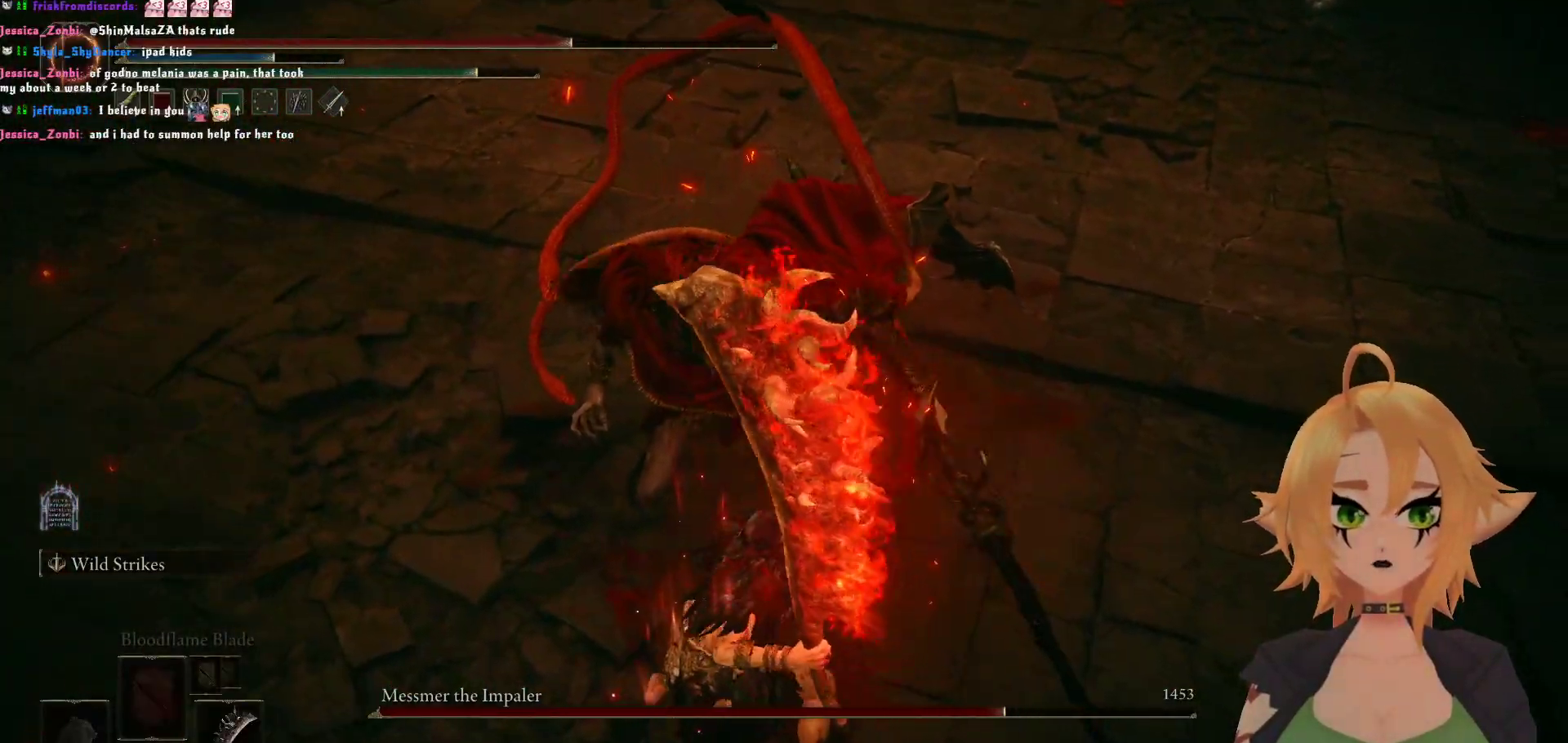
{"buttons": [], "left_stick": "center", "right_stick": "center", "events": []}
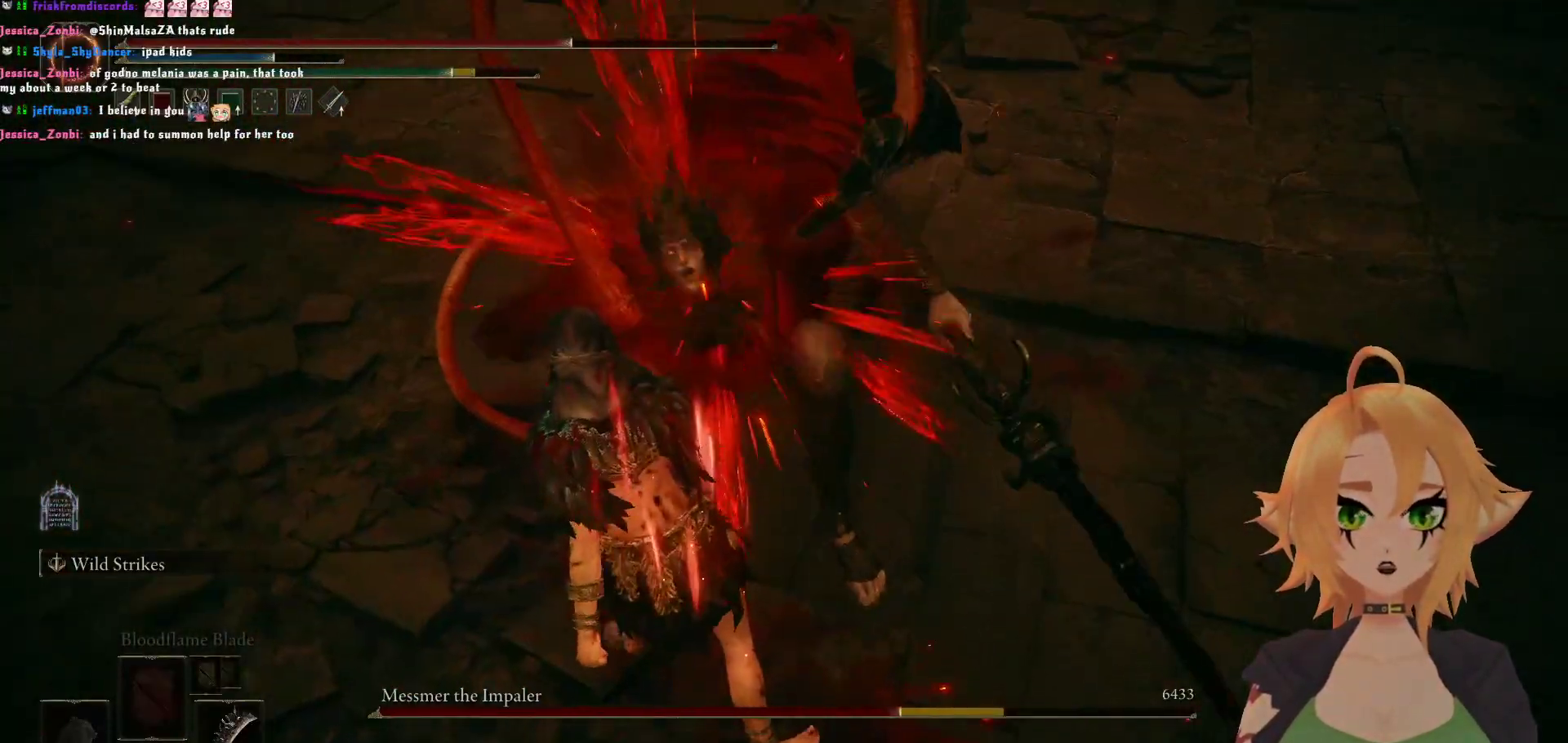
{"buttons": [], "left_stick": "center", "right_stick": "center", "events": []}
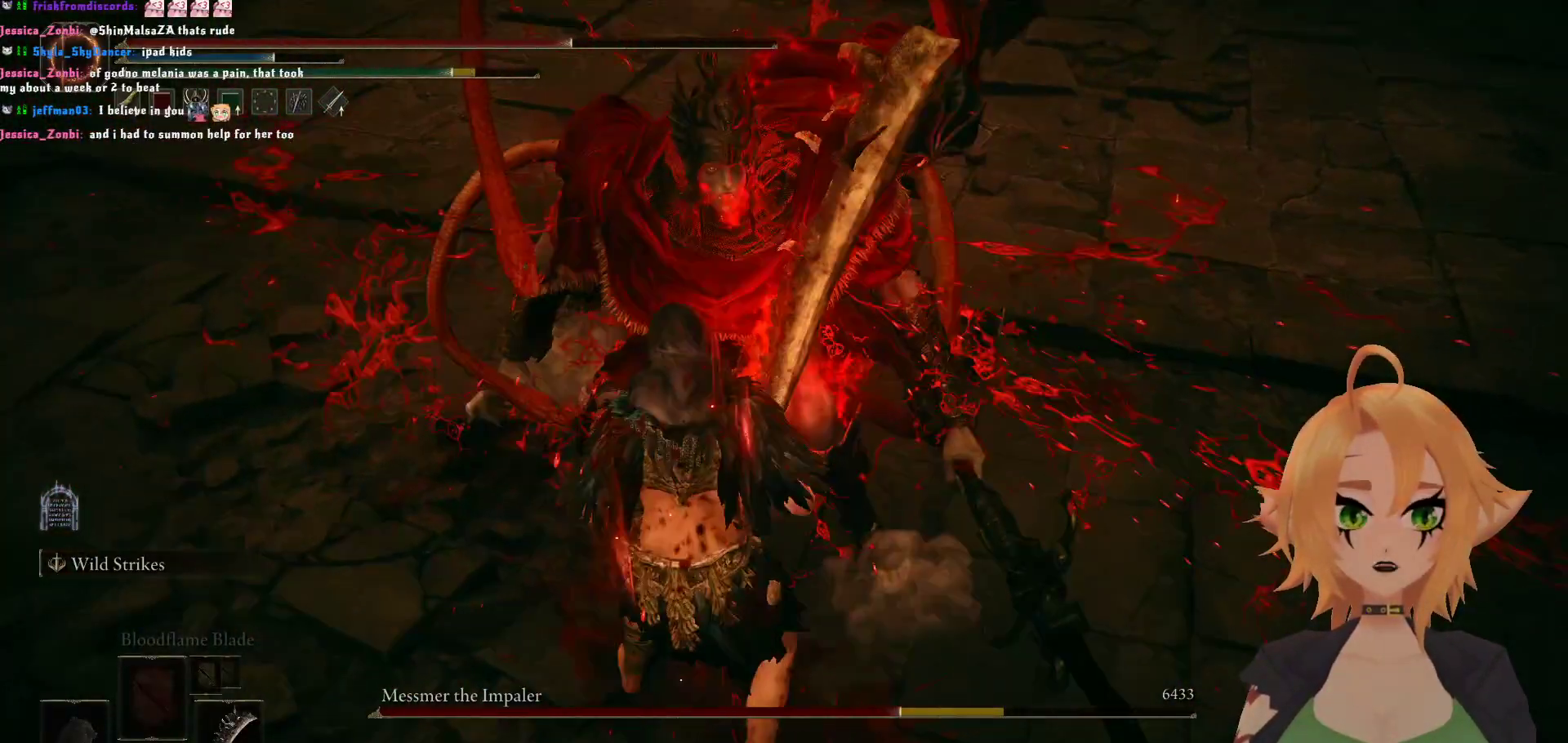
{"buttons": [], "left_stick": "center", "right_stick": "center", "events": []}
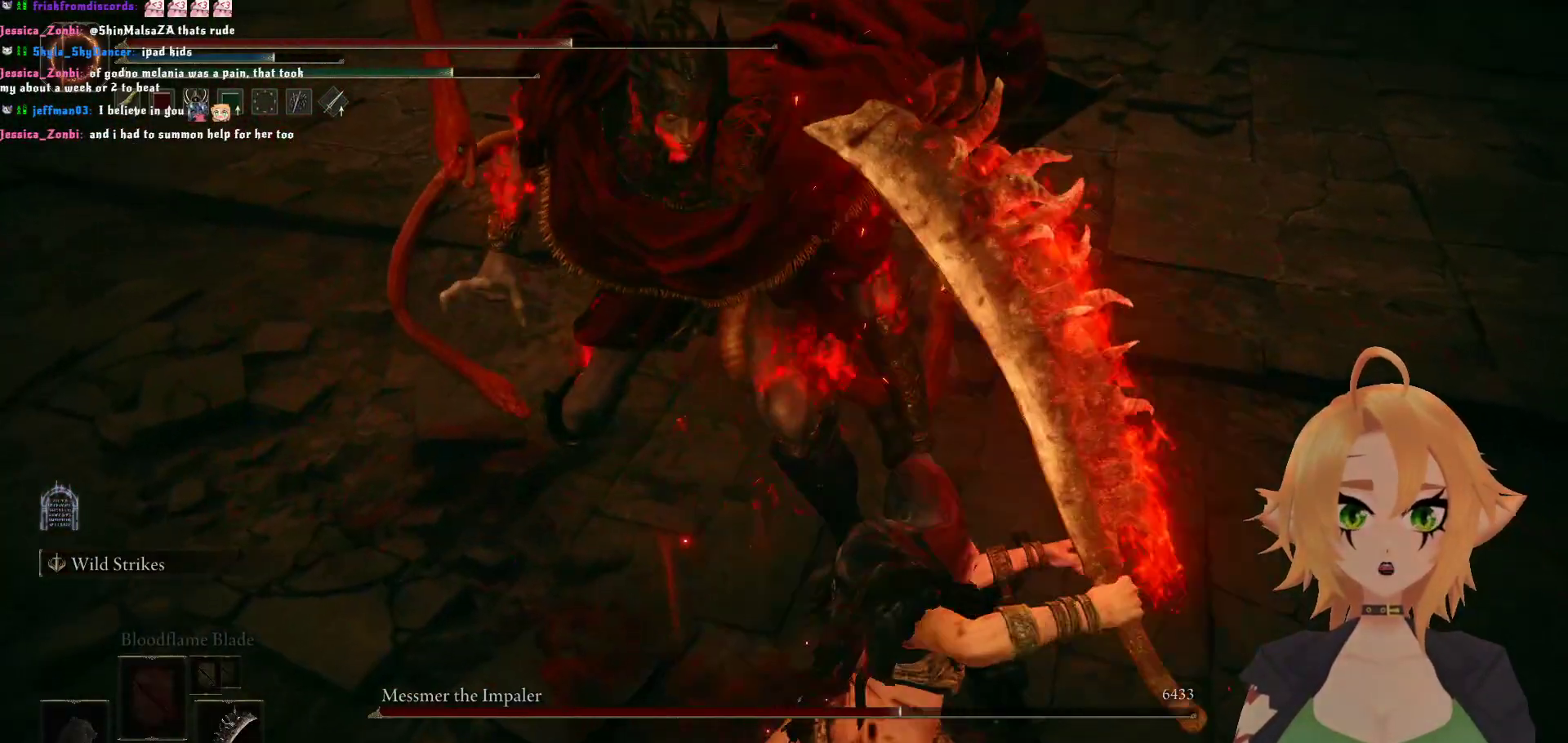
{"buttons": [], "left_stick": "center", "right_stick": "center", "events": []}
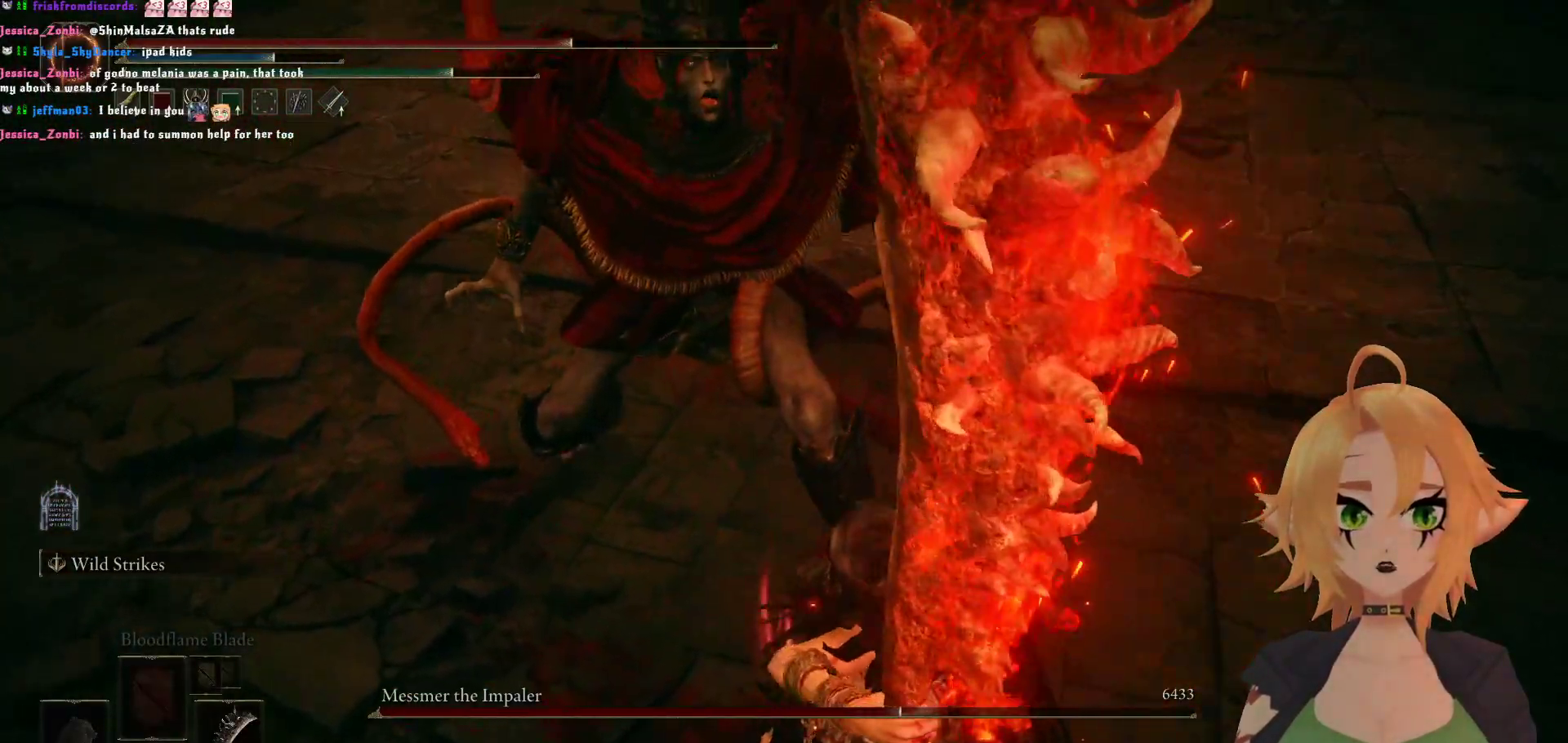
{"buttons": [], "left_stick": "center", "right_stick": "center", "events": []}
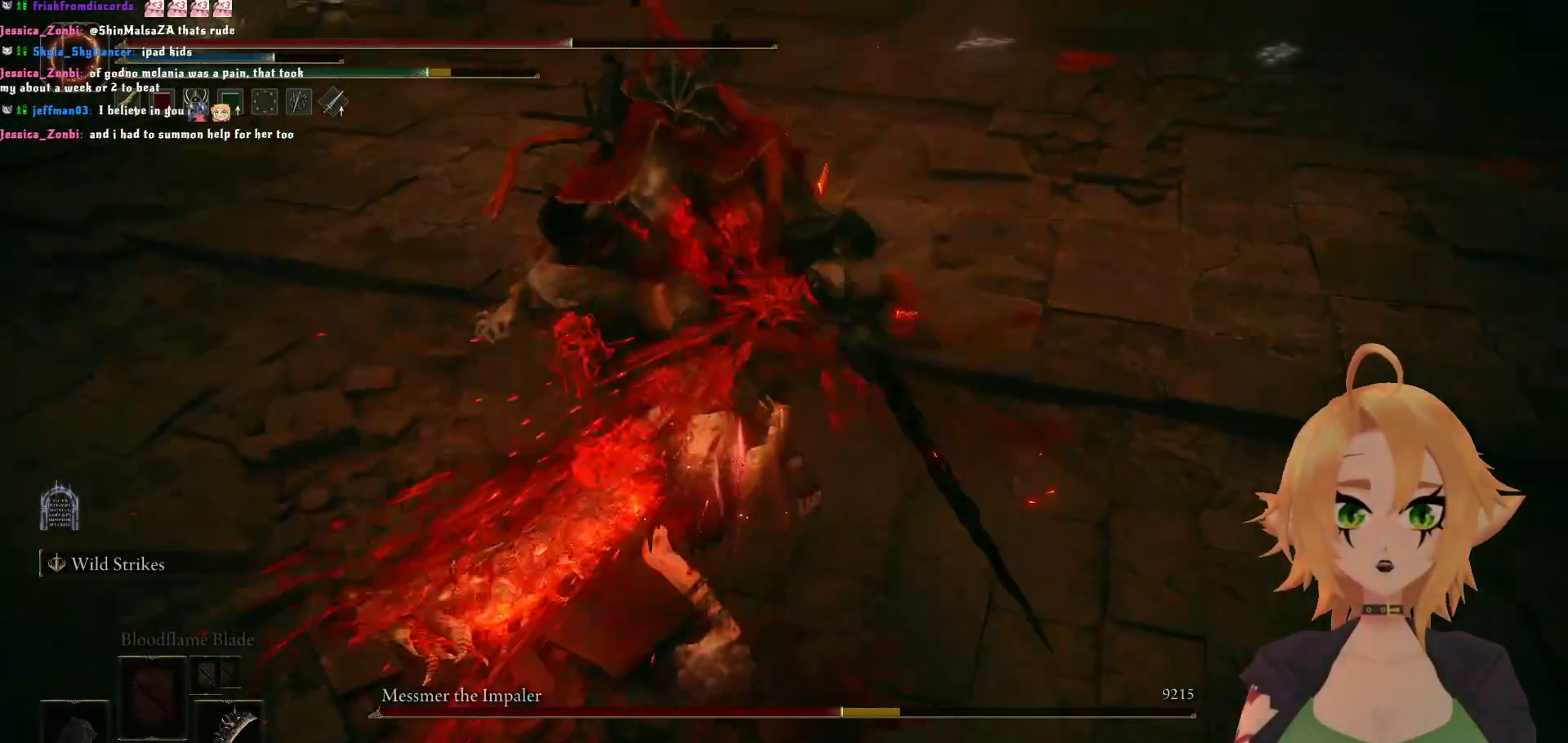
{"buttons": [], "left_stick": "center", "right_stick": "center", "events": [[333, "R3", "down"], [467, "R3", "up"]]}
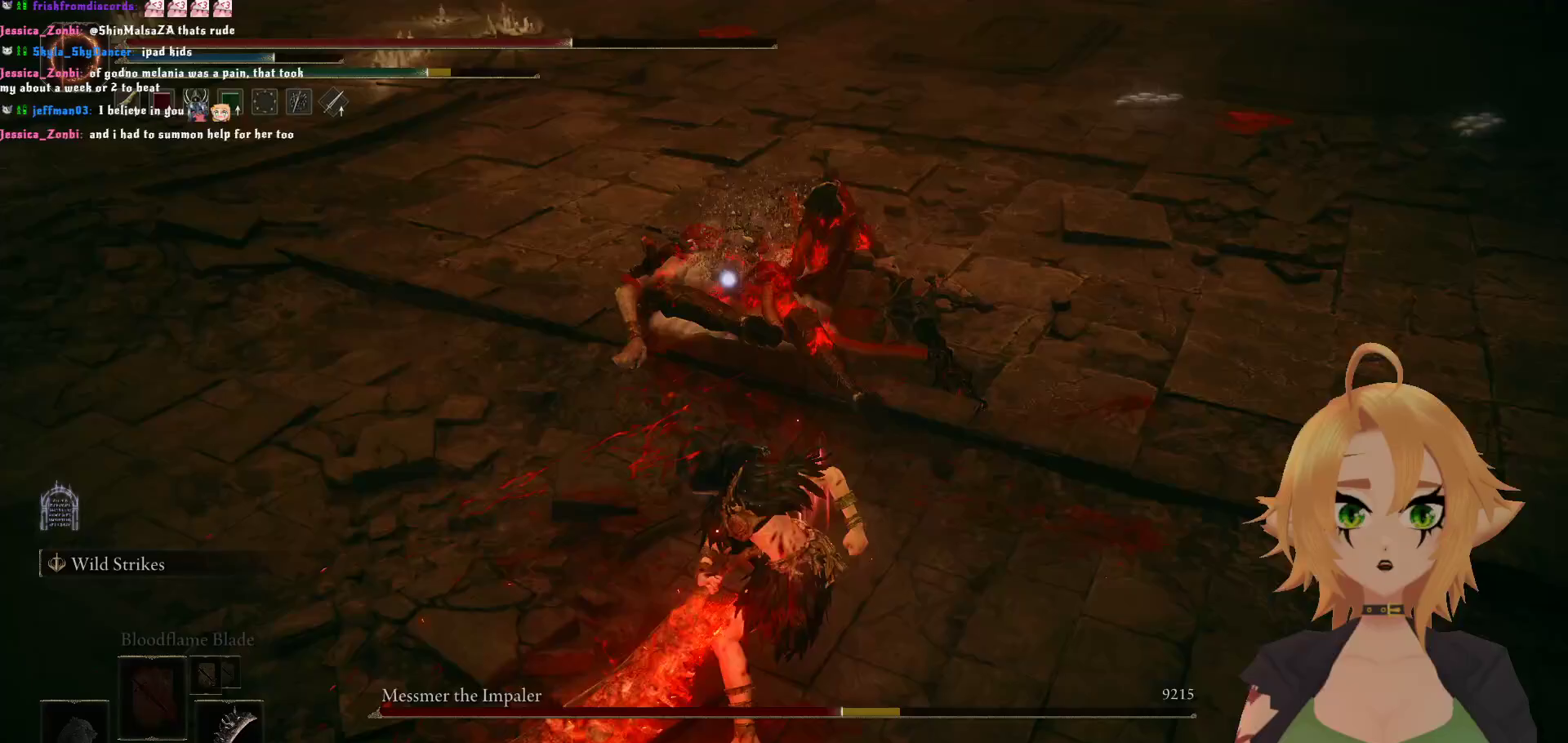
{"buttons": ["B"], "left_stick": "up-left", "right_stick": "center", "events": [[150, "left_stick", "left"], [267, "B", "down"], [367, "left_stick", "up-left"]]}
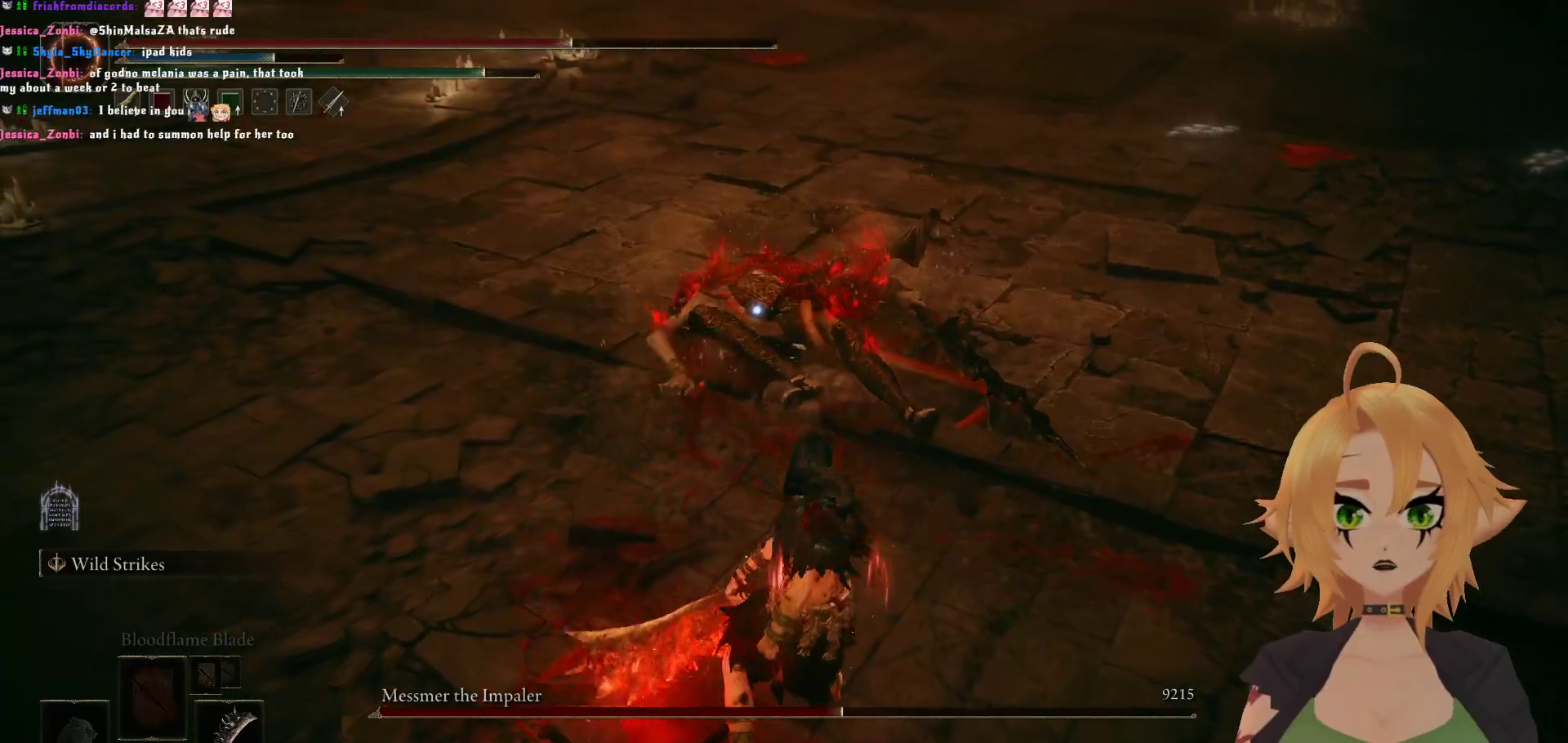
{"buttons": ["B"], "left_stick": "up-left", "right_stick": "center", "events": [[100, "left_stick", "up"], [383, "left_stick", "up-left"]]}
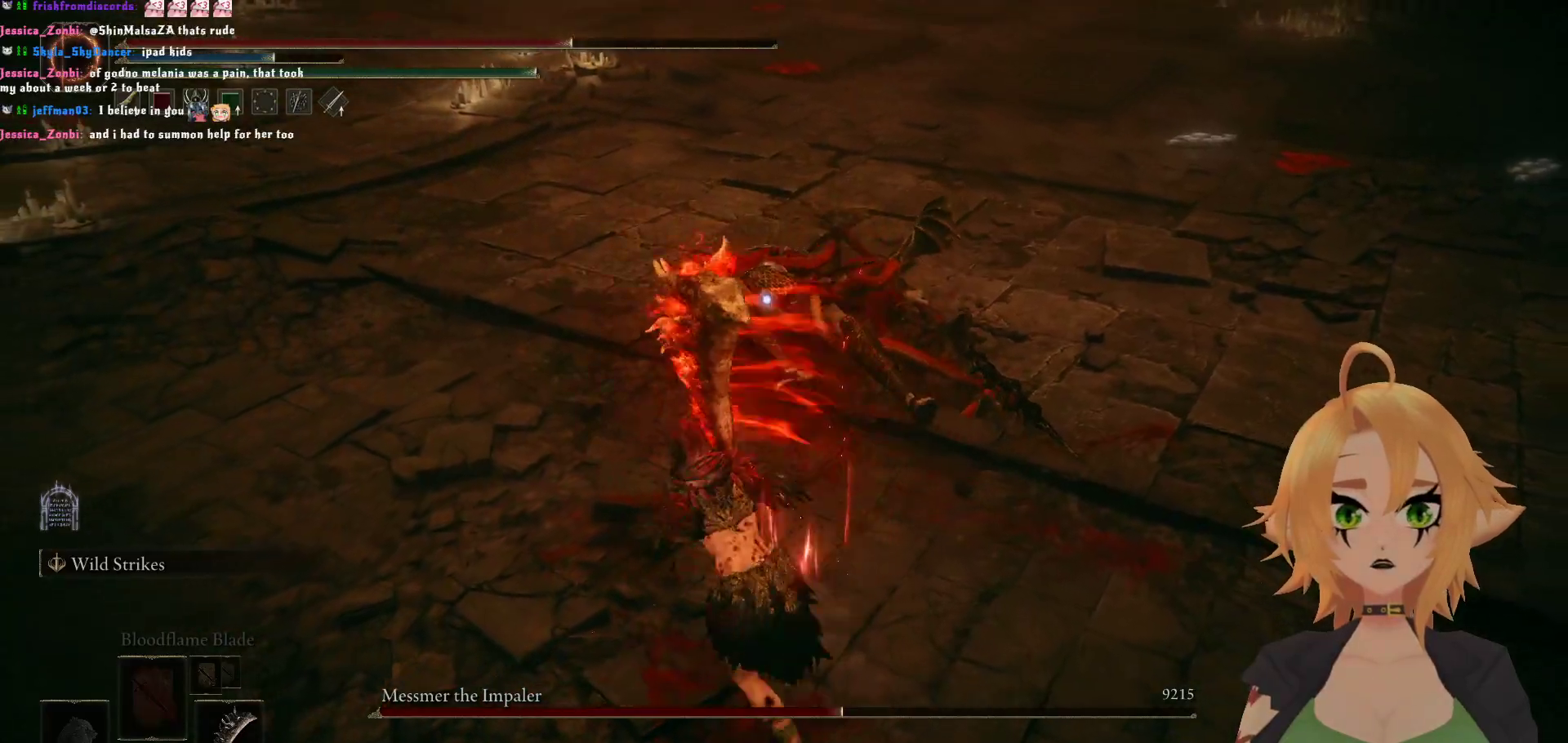
{"buttons": ["B"], "left_stick": "up", "right_stick": "center", "events": [[217, "left_stick", "up"]]}
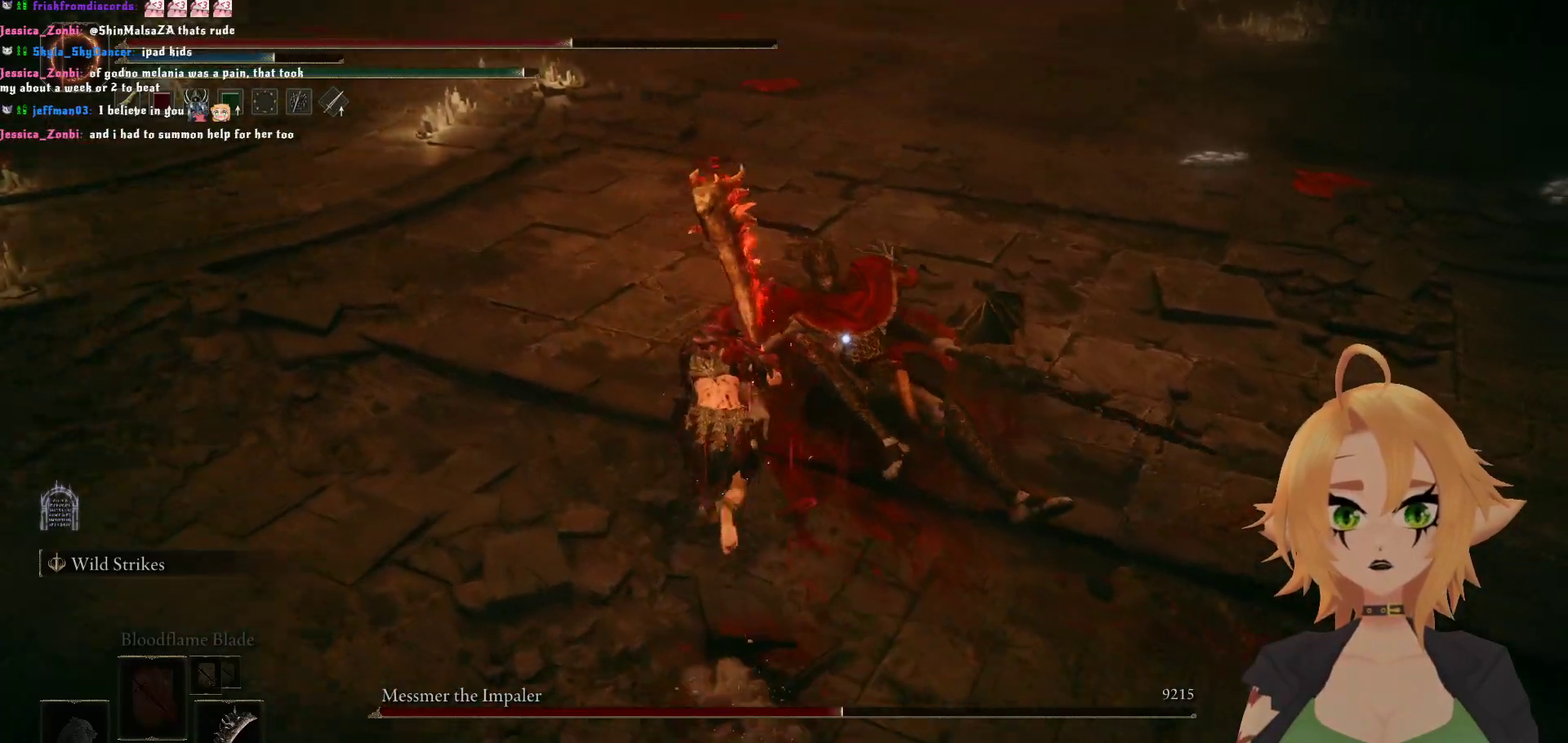
{"buttons": ["R1"], "left_stick": "up-right", "right_stick": "center", "events": [[33, "B", "up"], [367, "R1", "down"], [367, "left_stick", "up-right"]]}
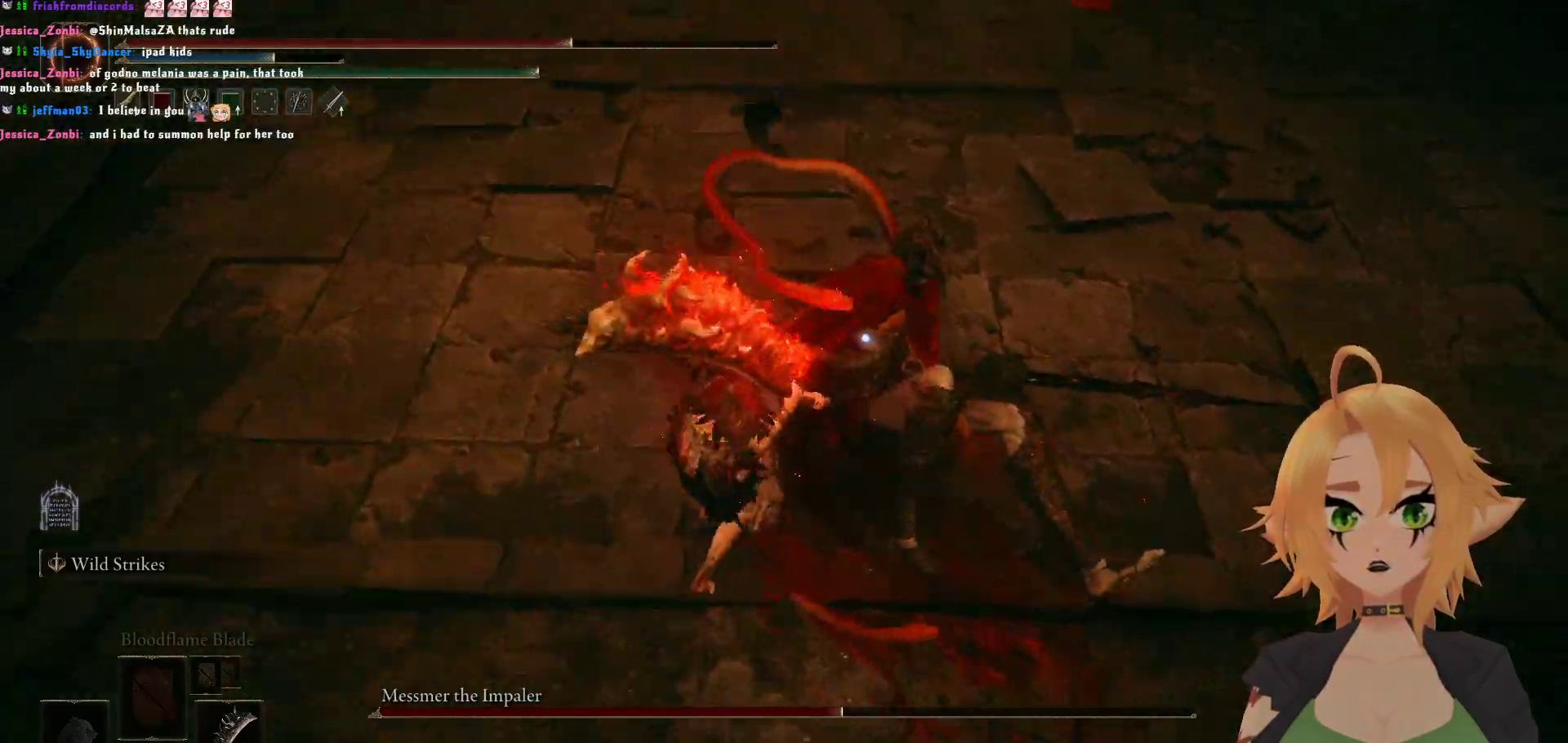
{"buttons": ["R1"], "left_stick": "center", "right_stick": "center", "events": [[17, "left_stick", "center"]]}